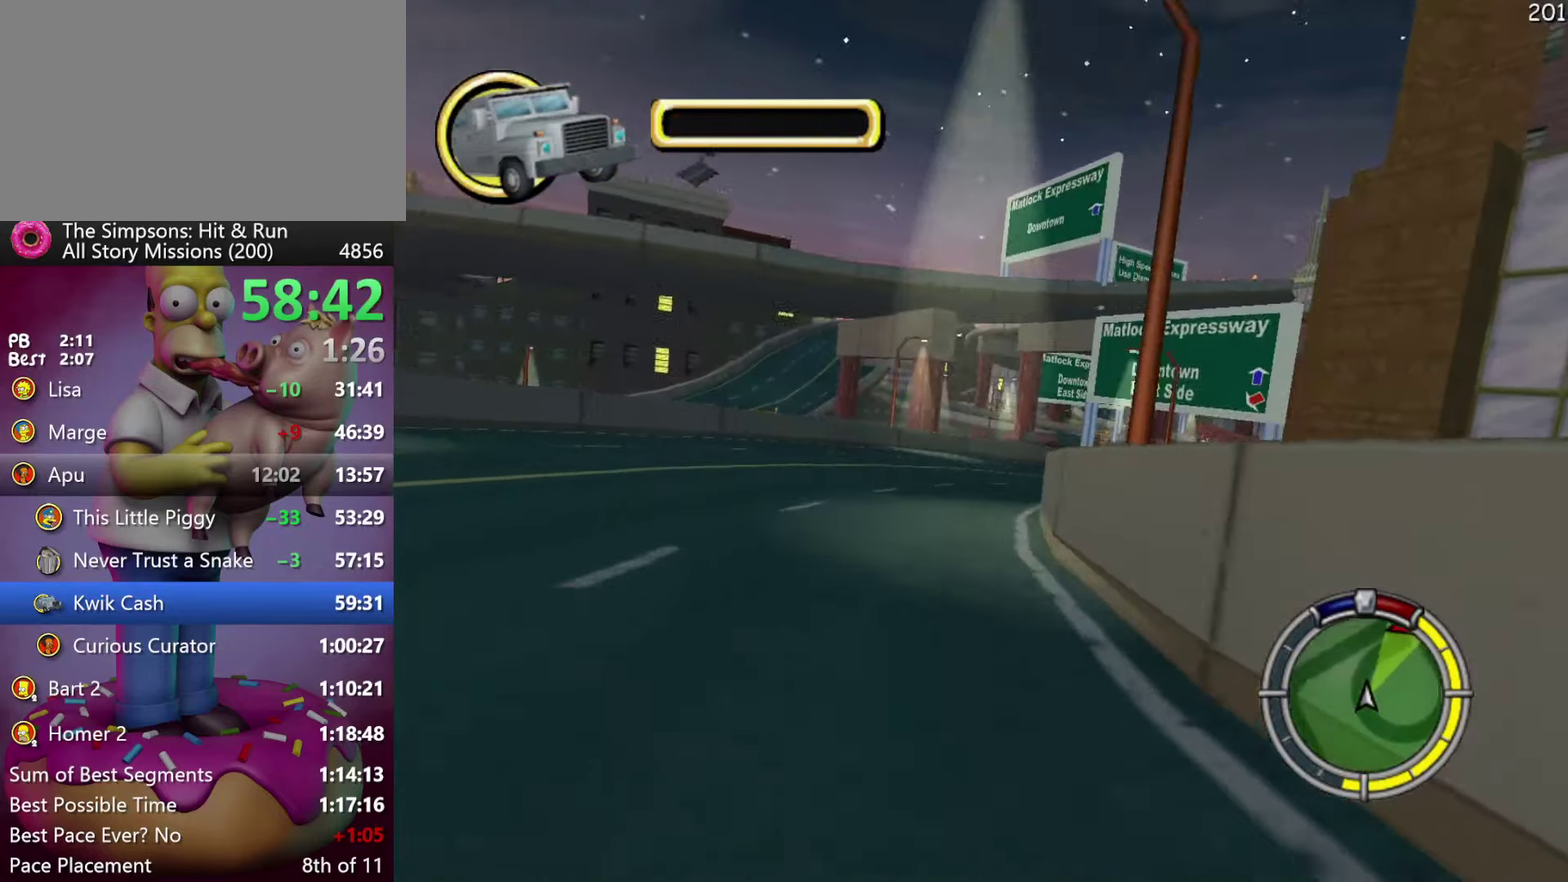
Gameplay with a controller (Xbox layout); each line is a JSON object with the inputs held at the frame after it. "events" lists button and stick changes between this image and that frame as [ms after this image, input, new state], when the widget could be followed in between. Not read: DPAD_DOWN DPAD_LEFT DPAD_RIGHT DPAD_UP L3 R3 Y.
{"buttons": ["R2"], "events": []}
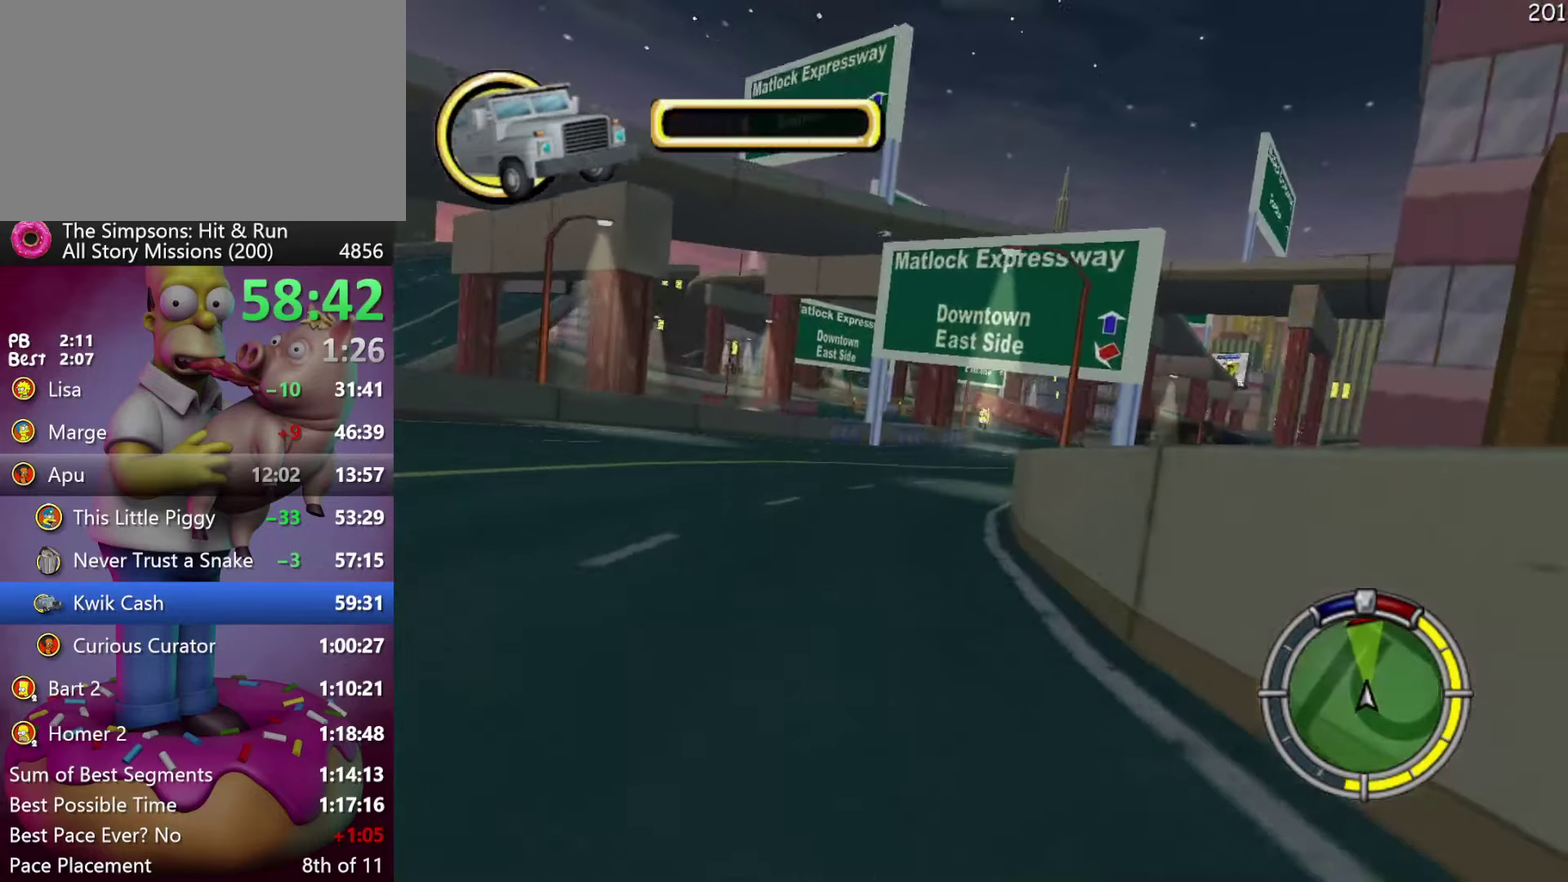
{"buttons": ["R2"], "events": []}
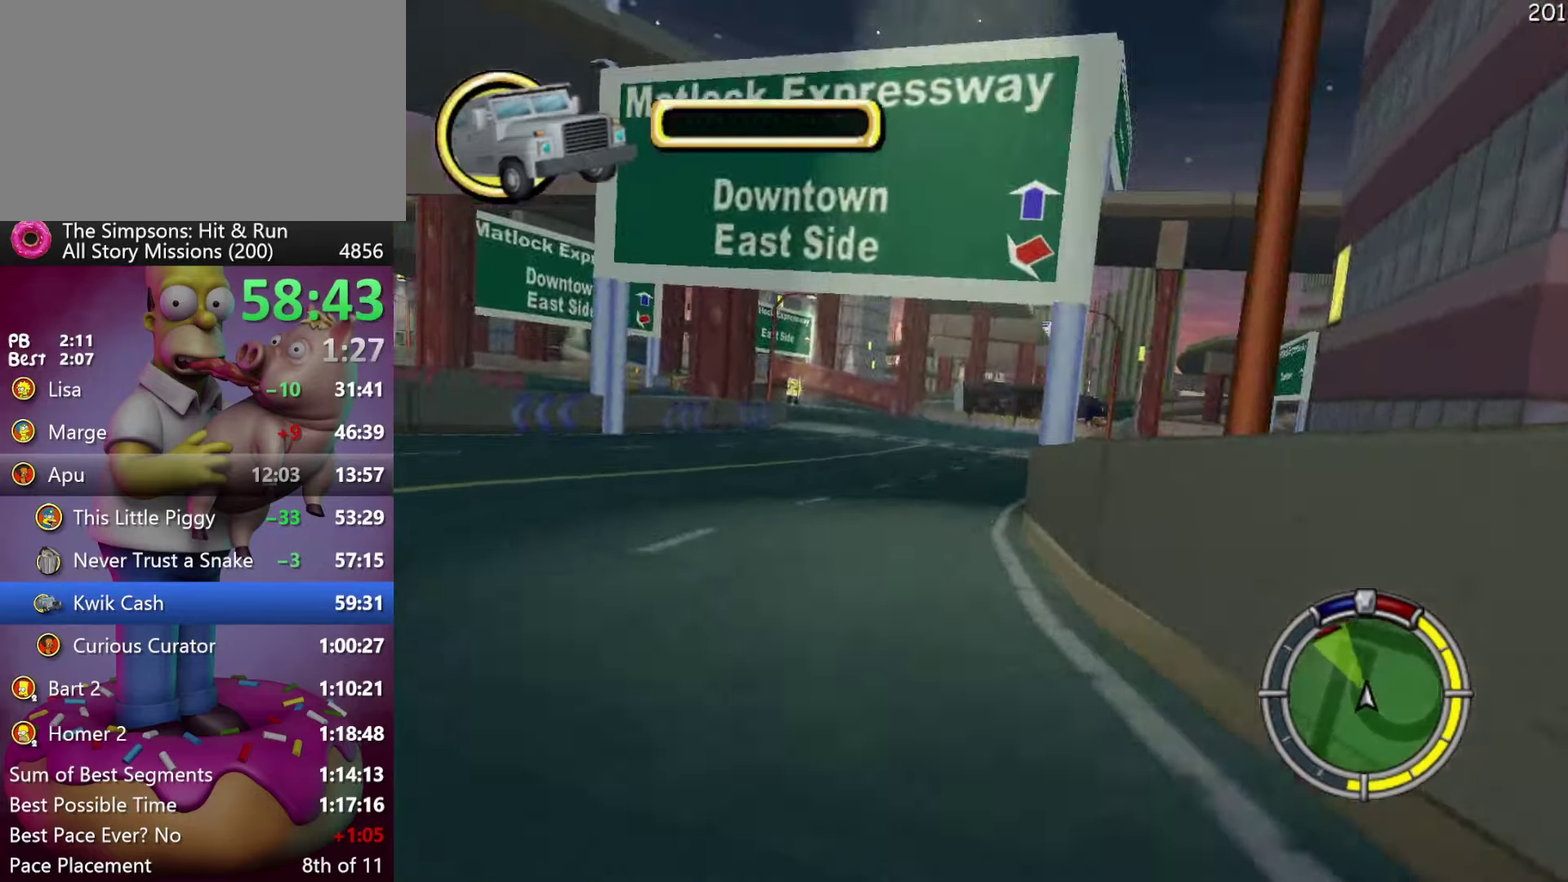
{"buttons": ["R2"], "events": [[50, "A", "down"], [266, "A", "up"]]}
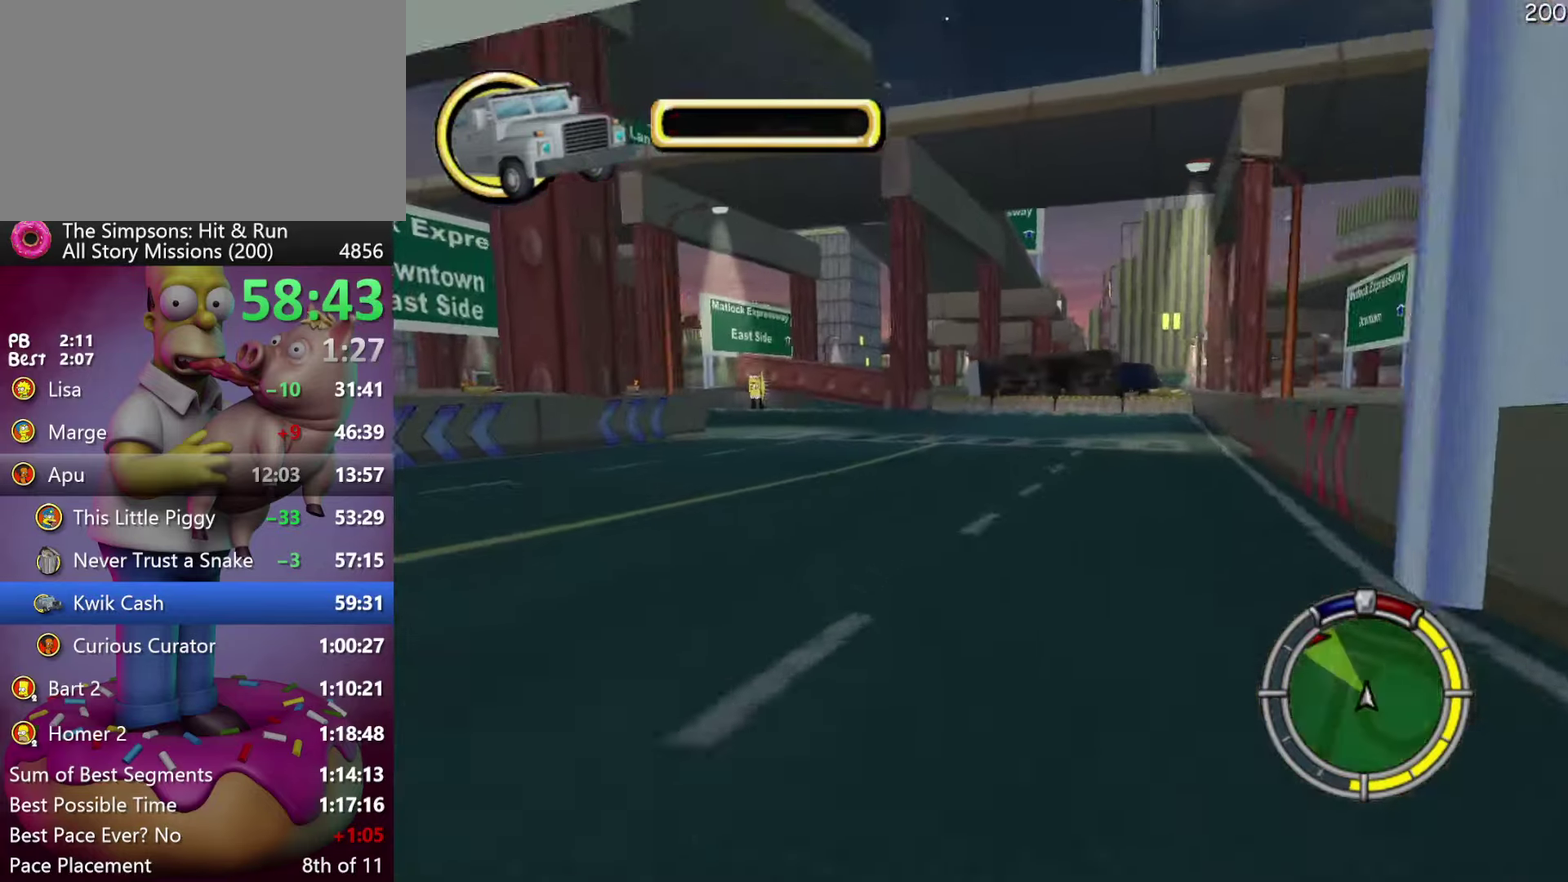
{"buttons": ["X", "R2"], "events": [[350, "X", "down"]]}
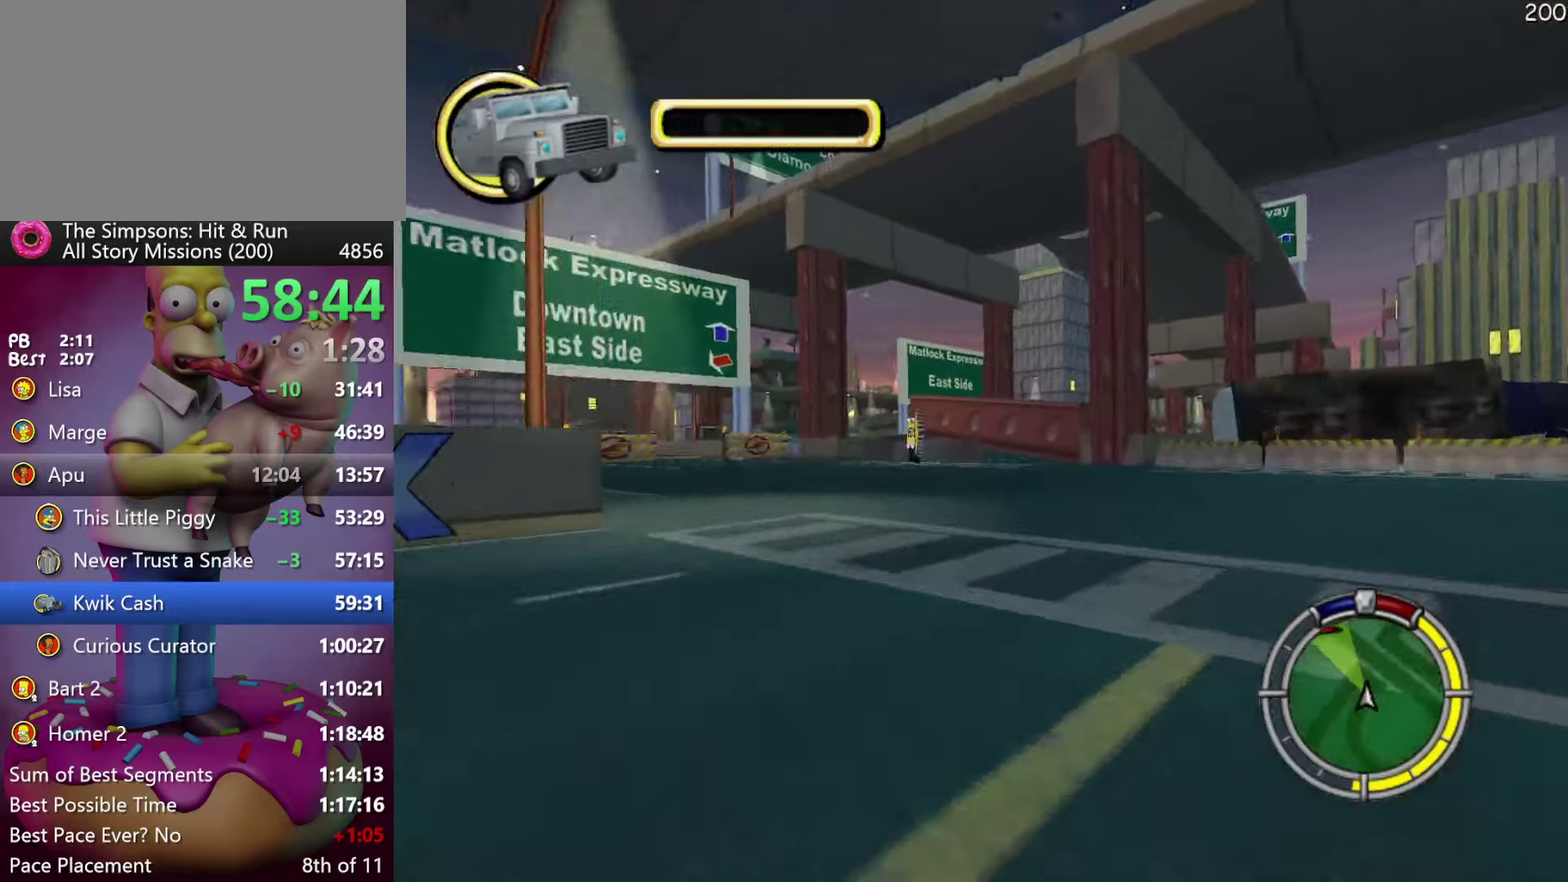
{"buttons": ["R2"], "events": [[50, "R2", "up"], [183, "L2", "down"], [300, "L2", "up"], [333, "R2", "down"], [467, "X", "up"]]}
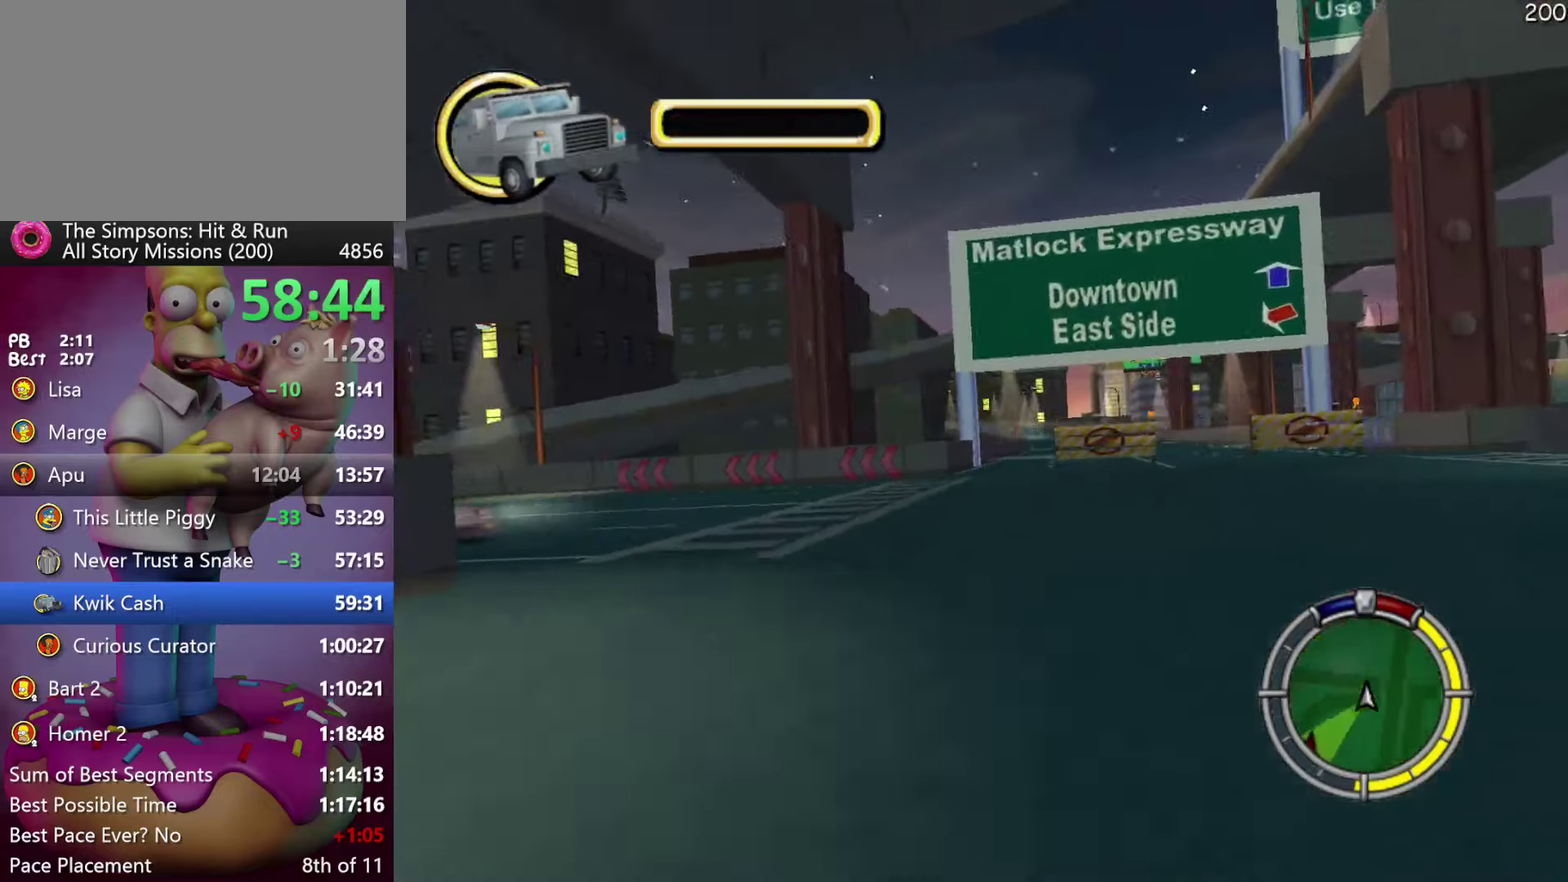
{"buttons": ["R2"], "events": []}
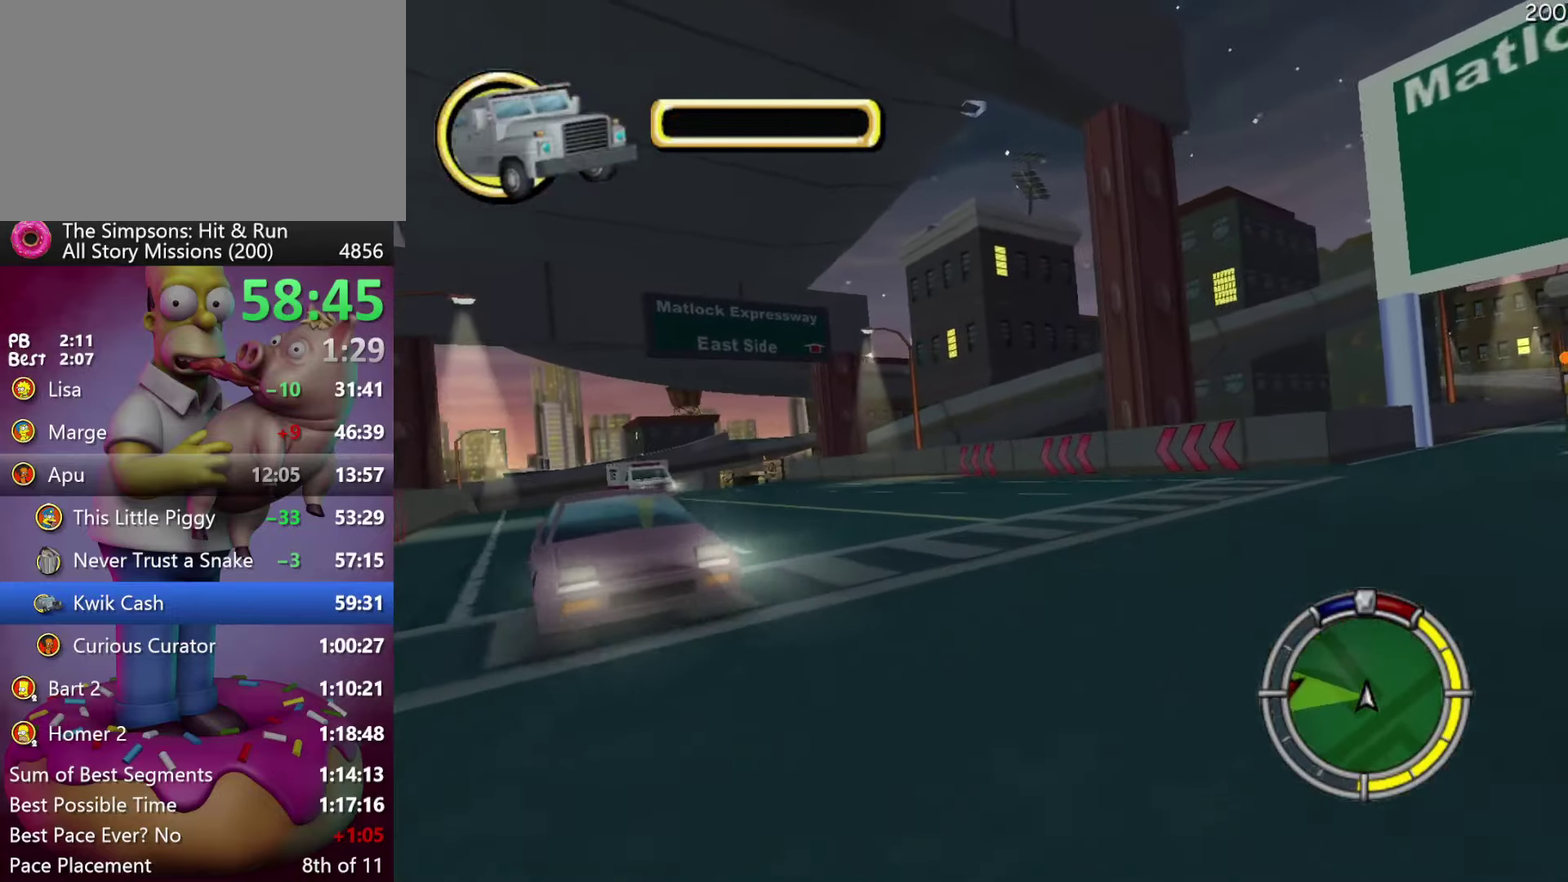
{"buttons": ["R2"], "events": []}
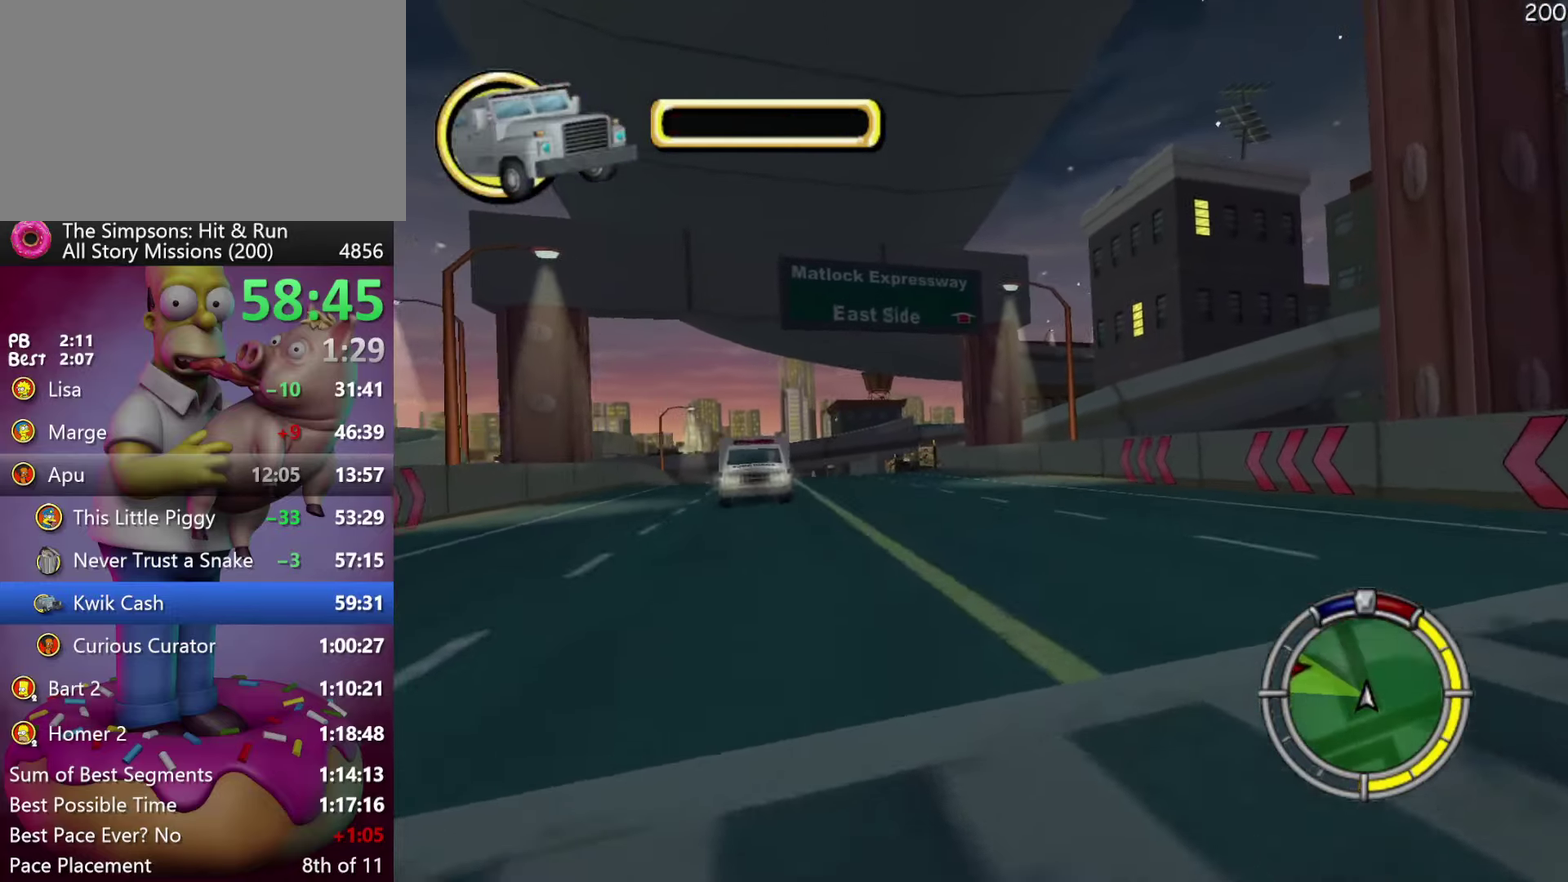
{"buttons": ["R2"], "events": []}
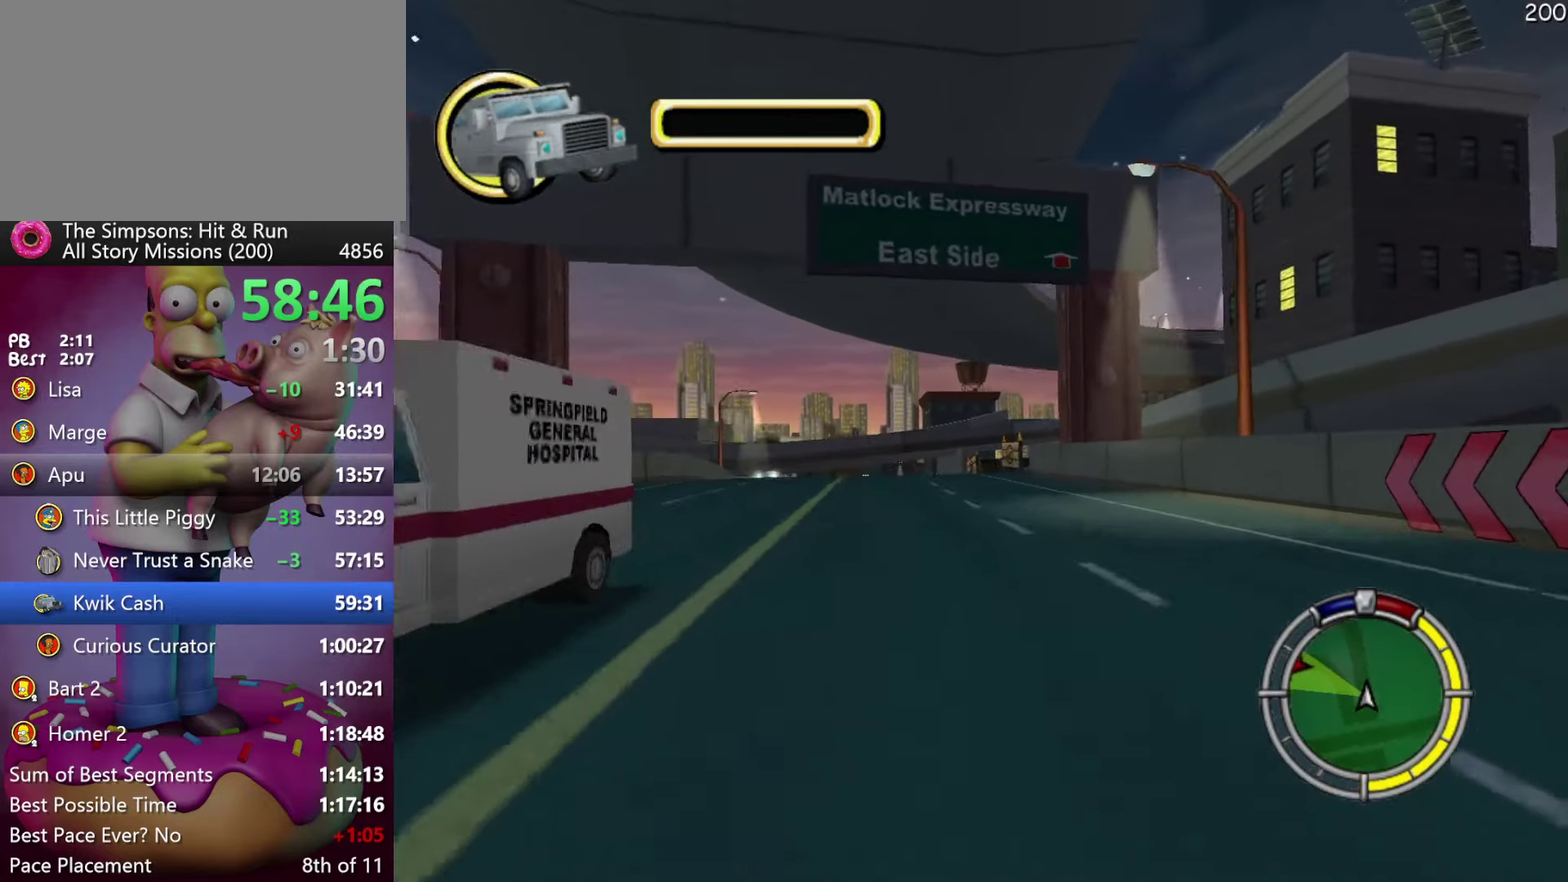
{"buttons": ["R2"], "events": []}
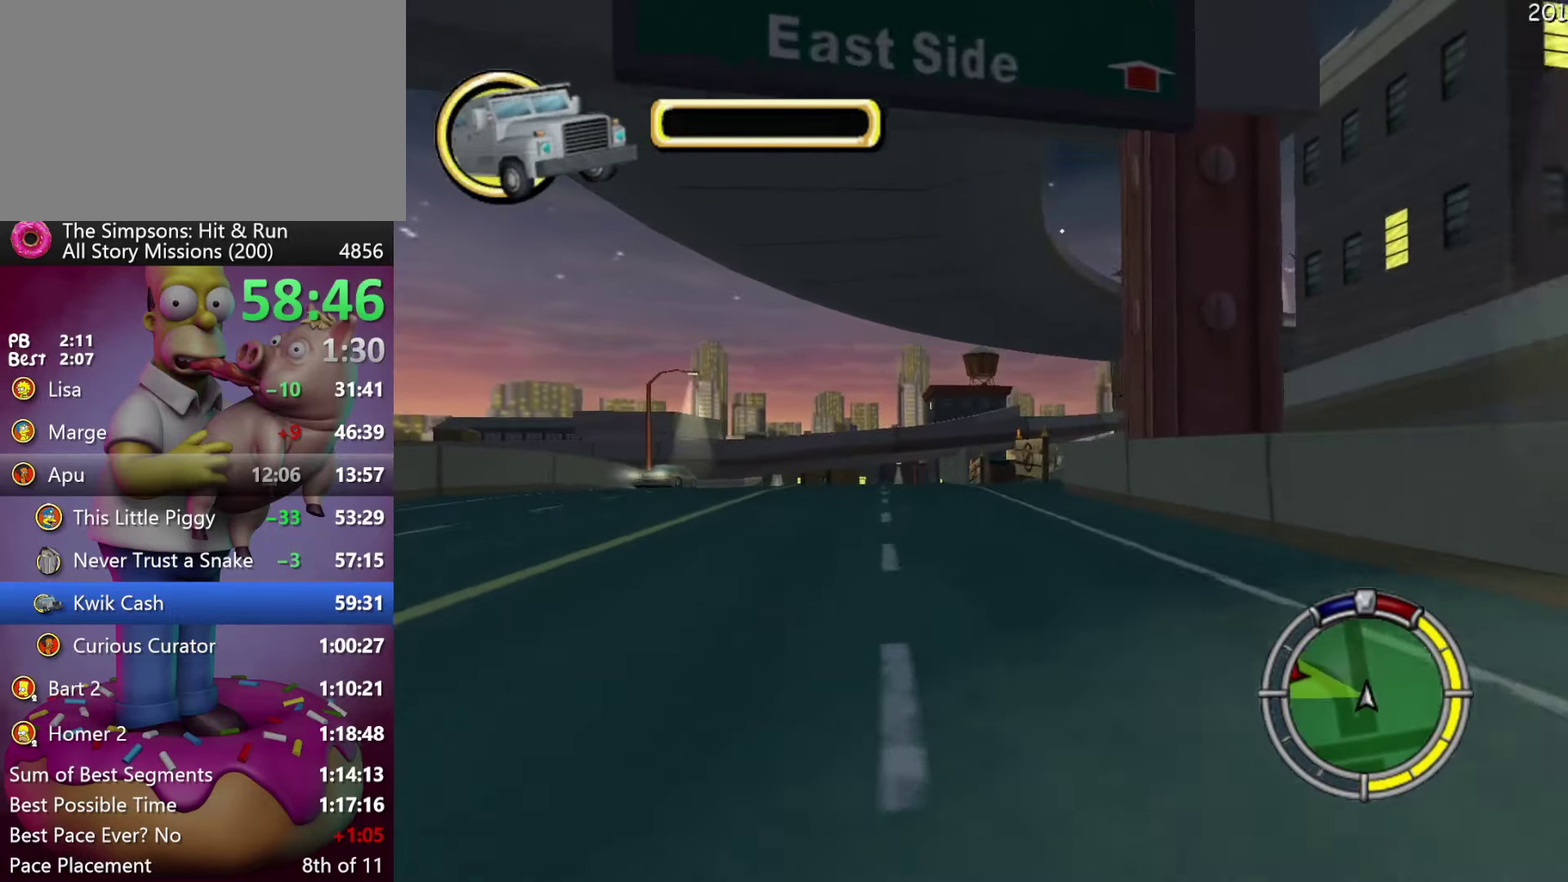
{"buttons": ["R2"], "events": []}
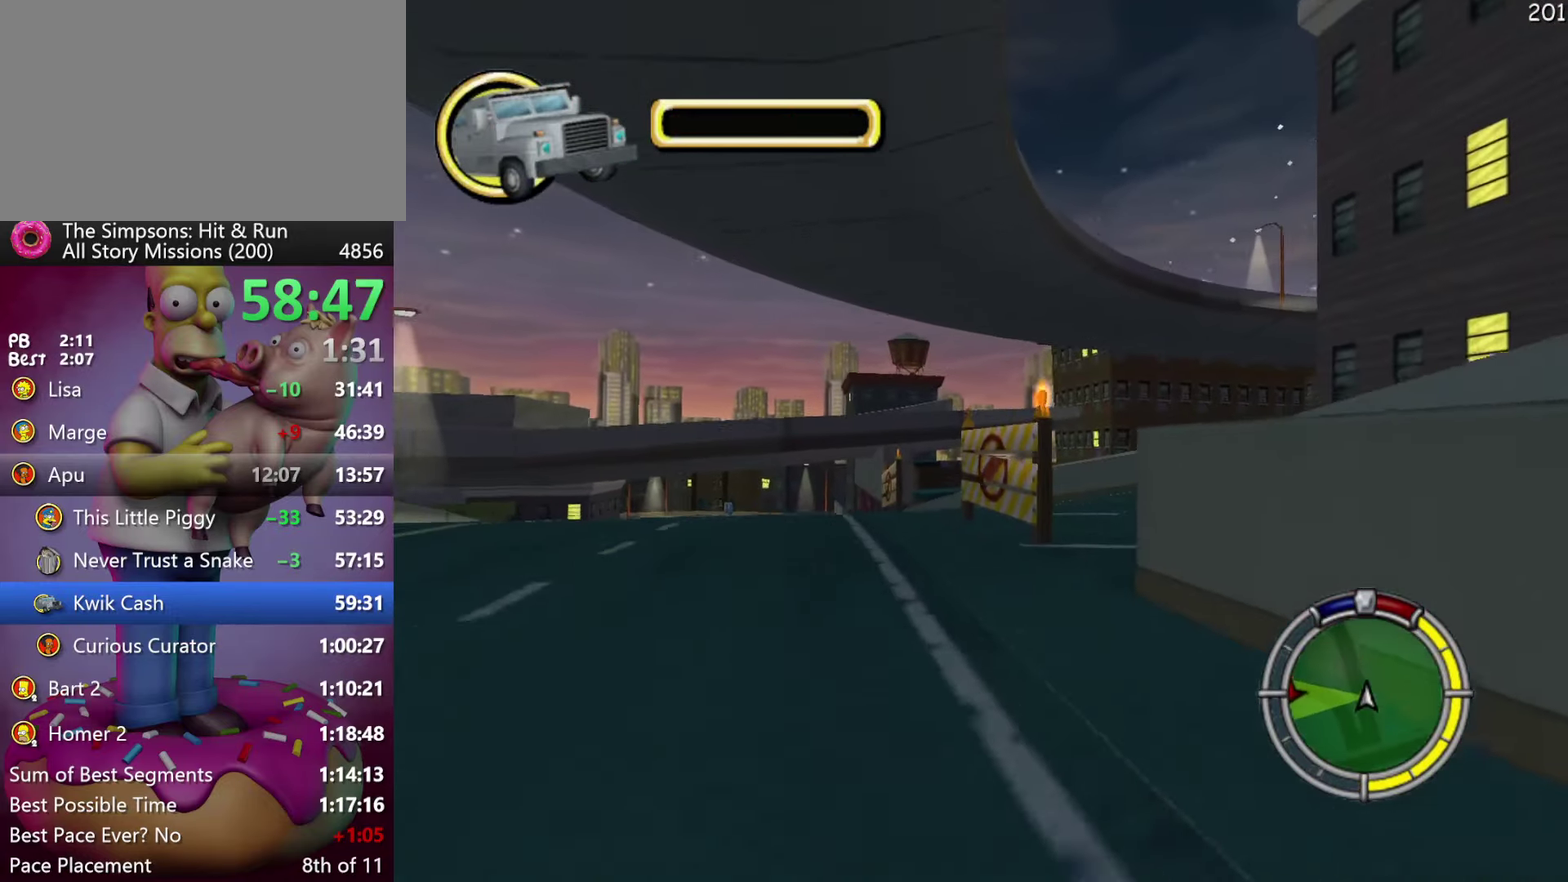
{"buttons": ["R2"], "events": []}
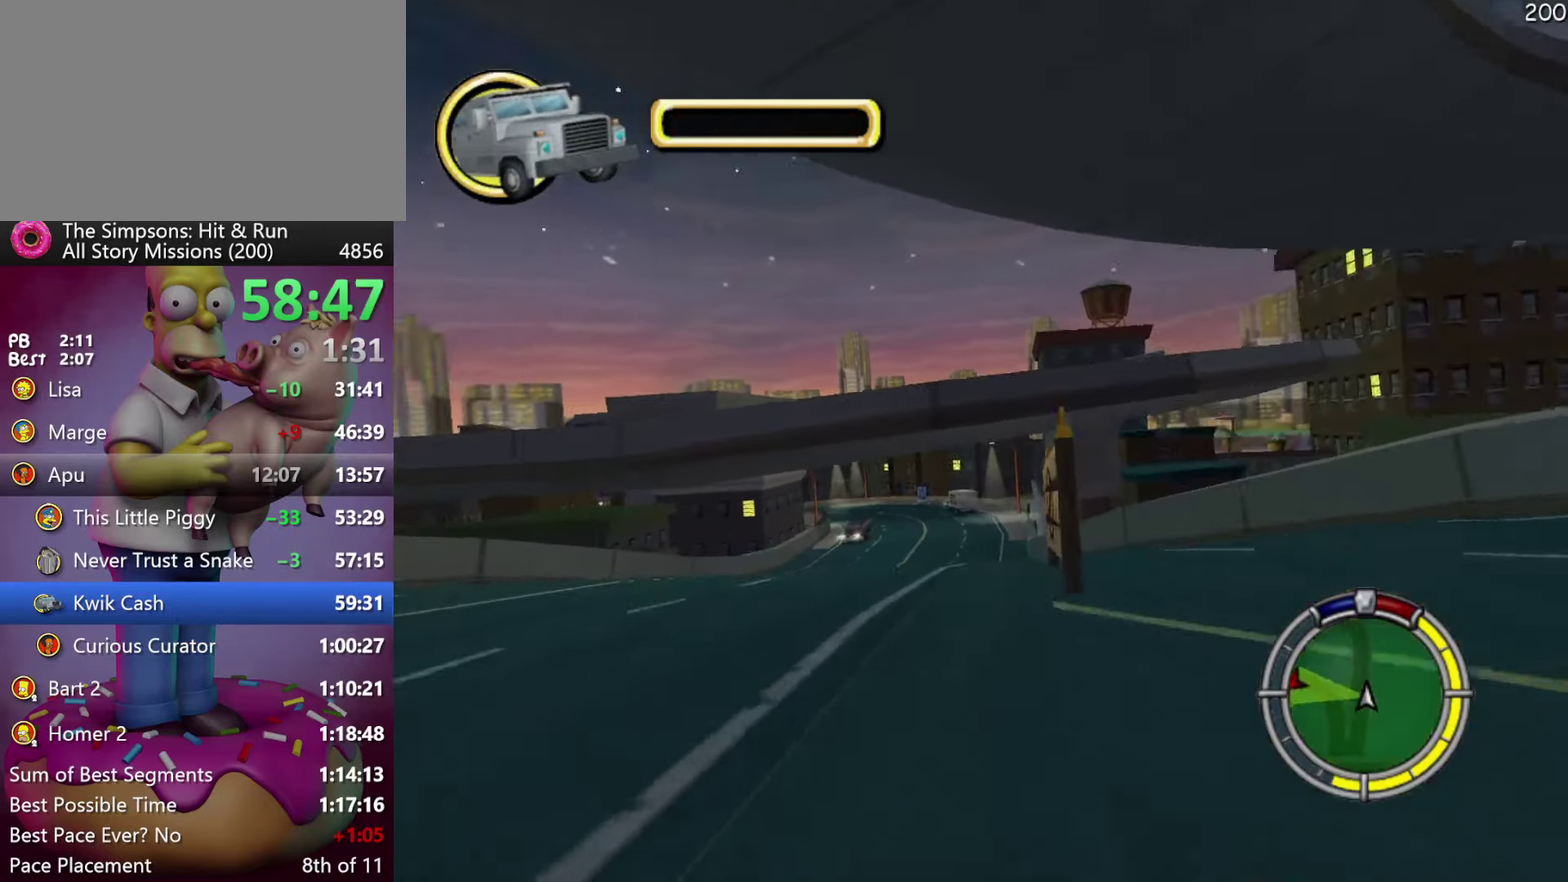
{"buttons": ["R2"], "events": []}
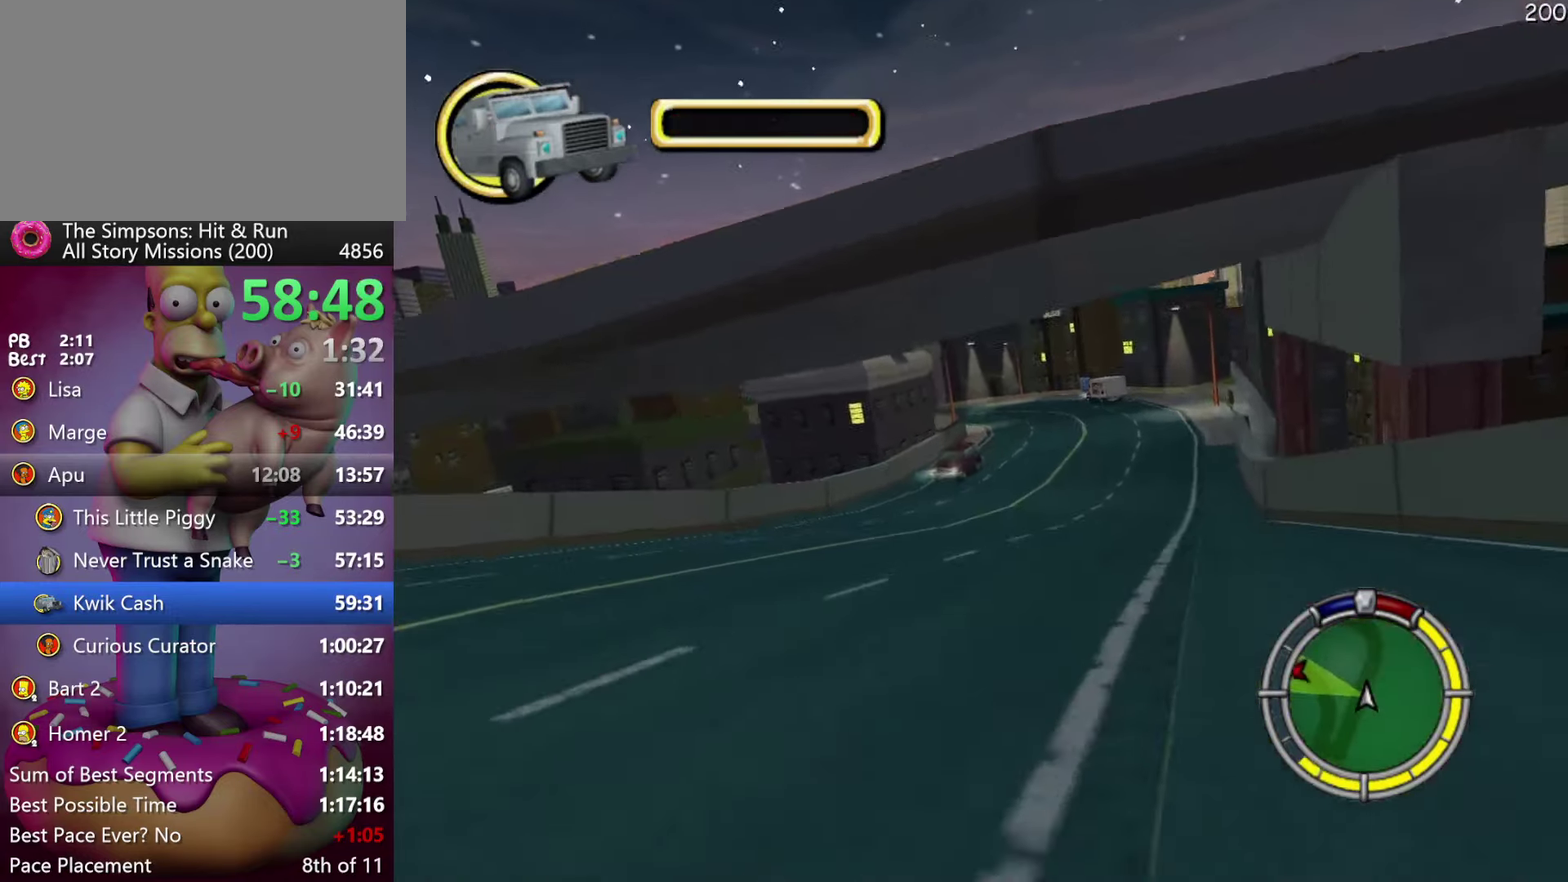
{"buttons": ["A", "R2"], "events": [[317, "A", "down"]]}
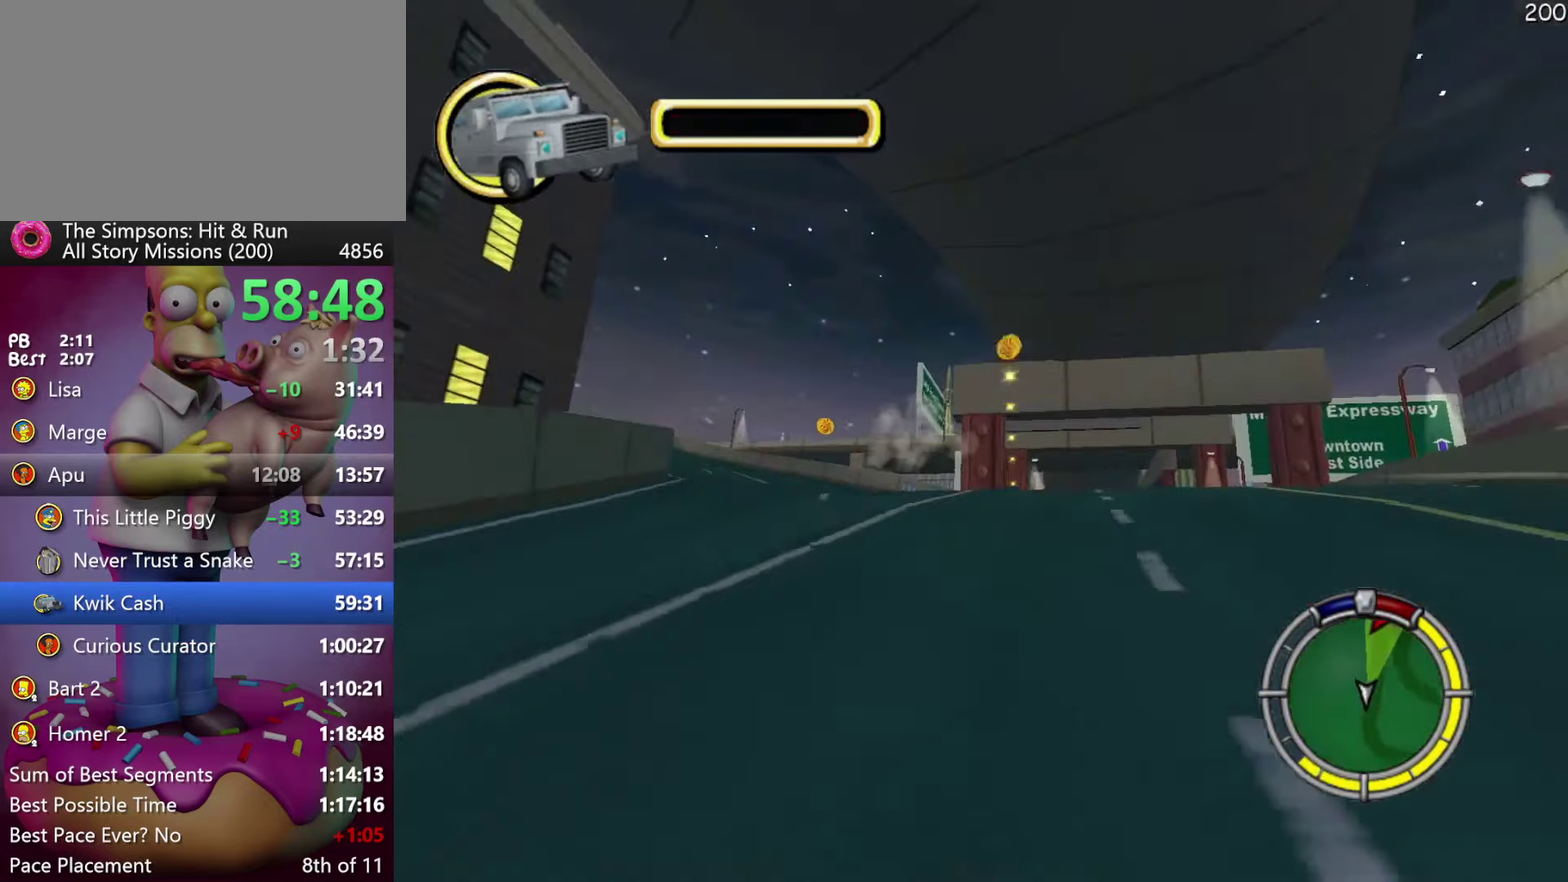
{"buttons": ["R2"], "events": [[33, "A", "up"]]}
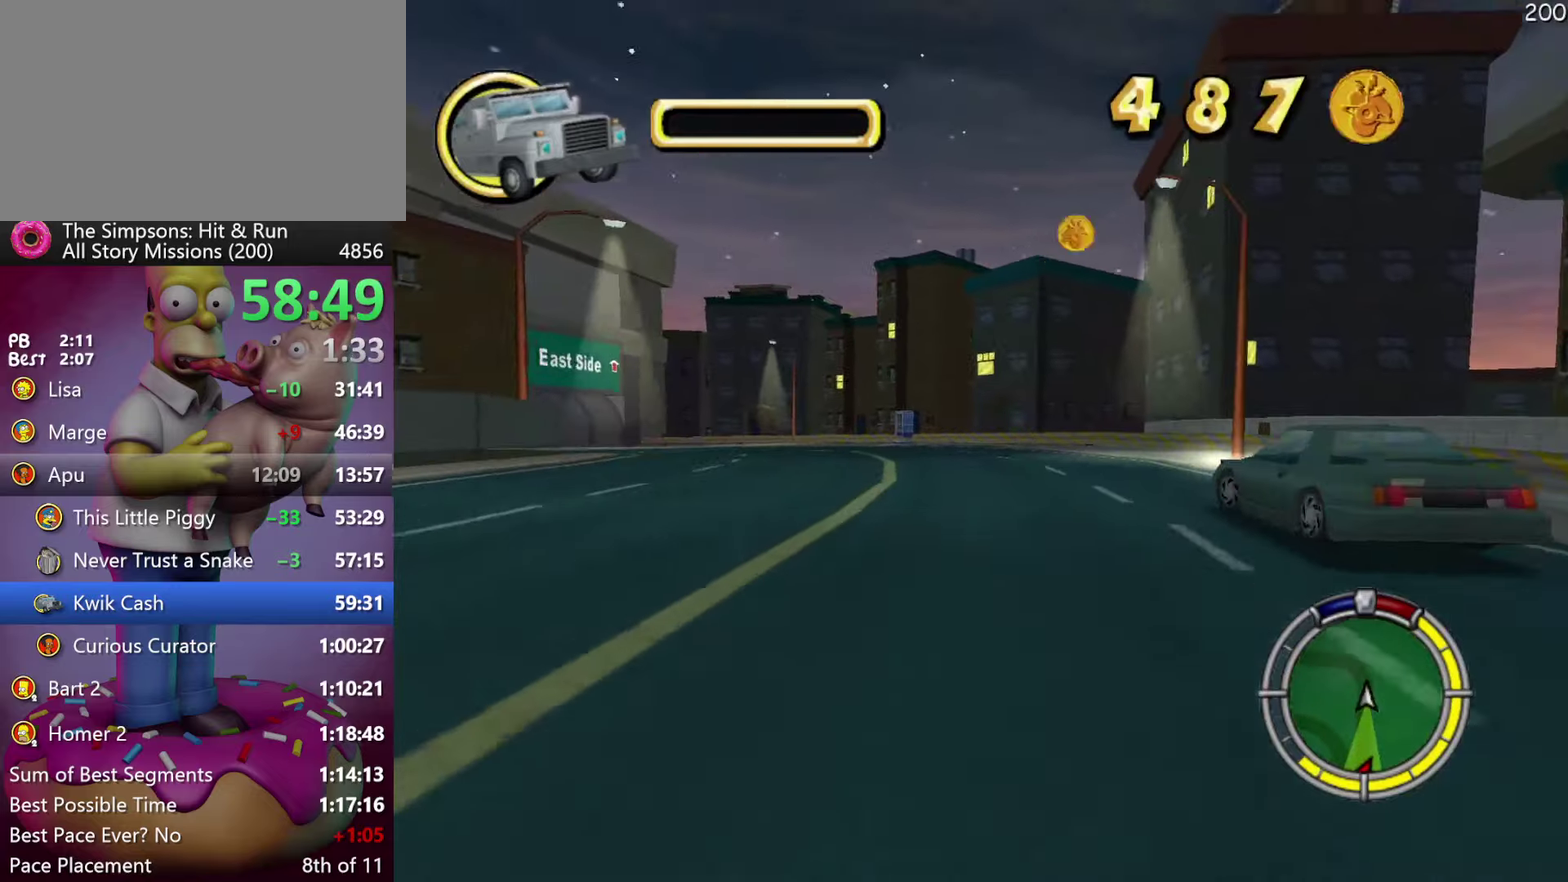
{"buttons": ["X", "R2"], "events": [[267, "X", "down"]]}
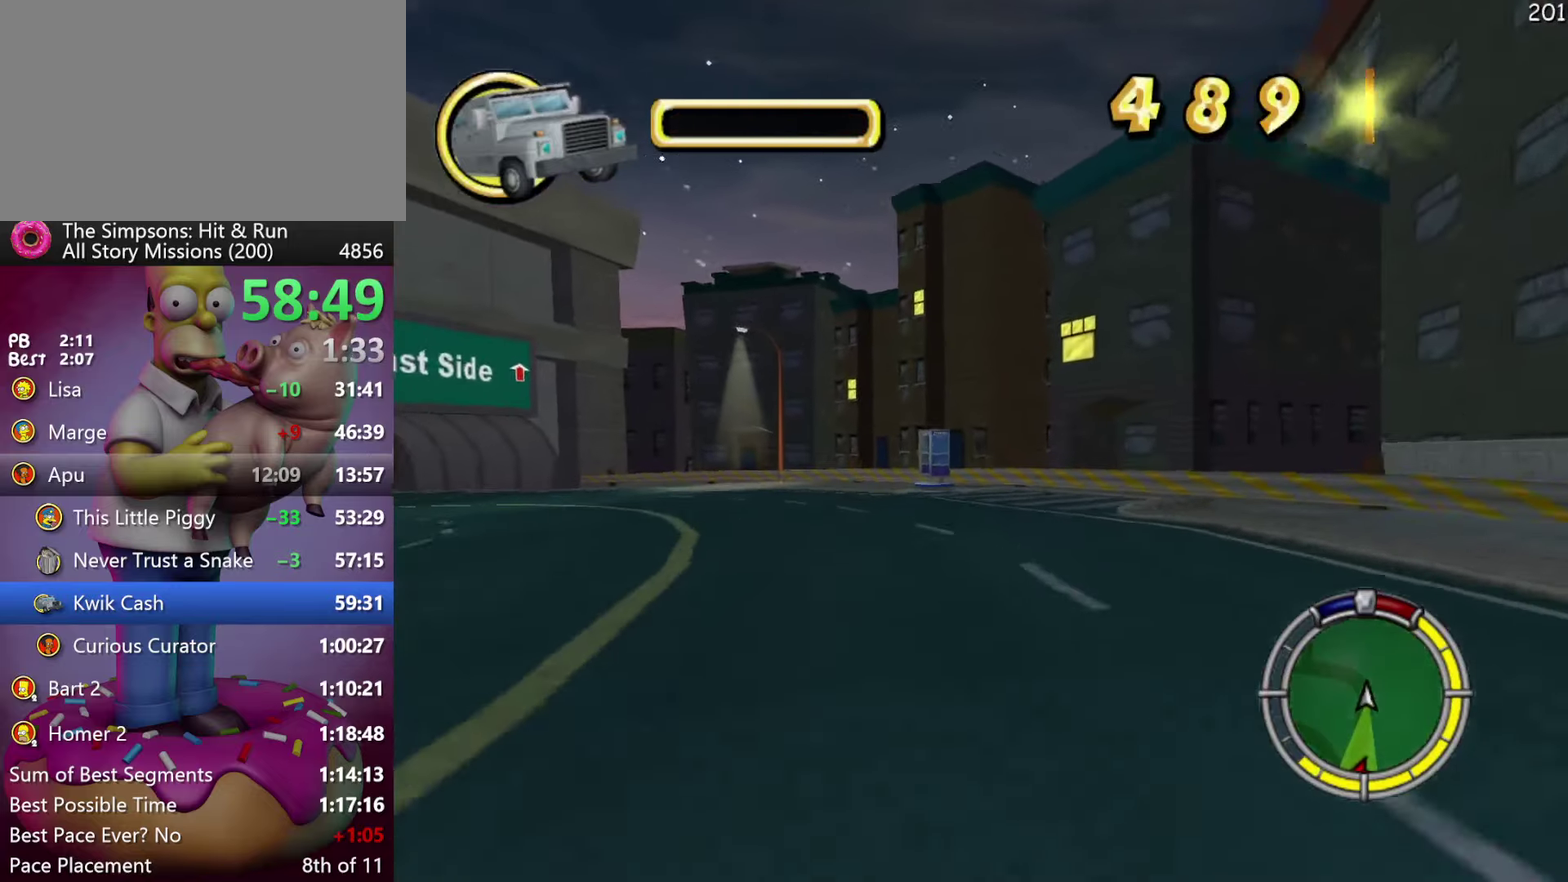
{"buttons": ["X", "L2"], "events": [[134, "L2", "down"], [134, "R2", "up"]]}
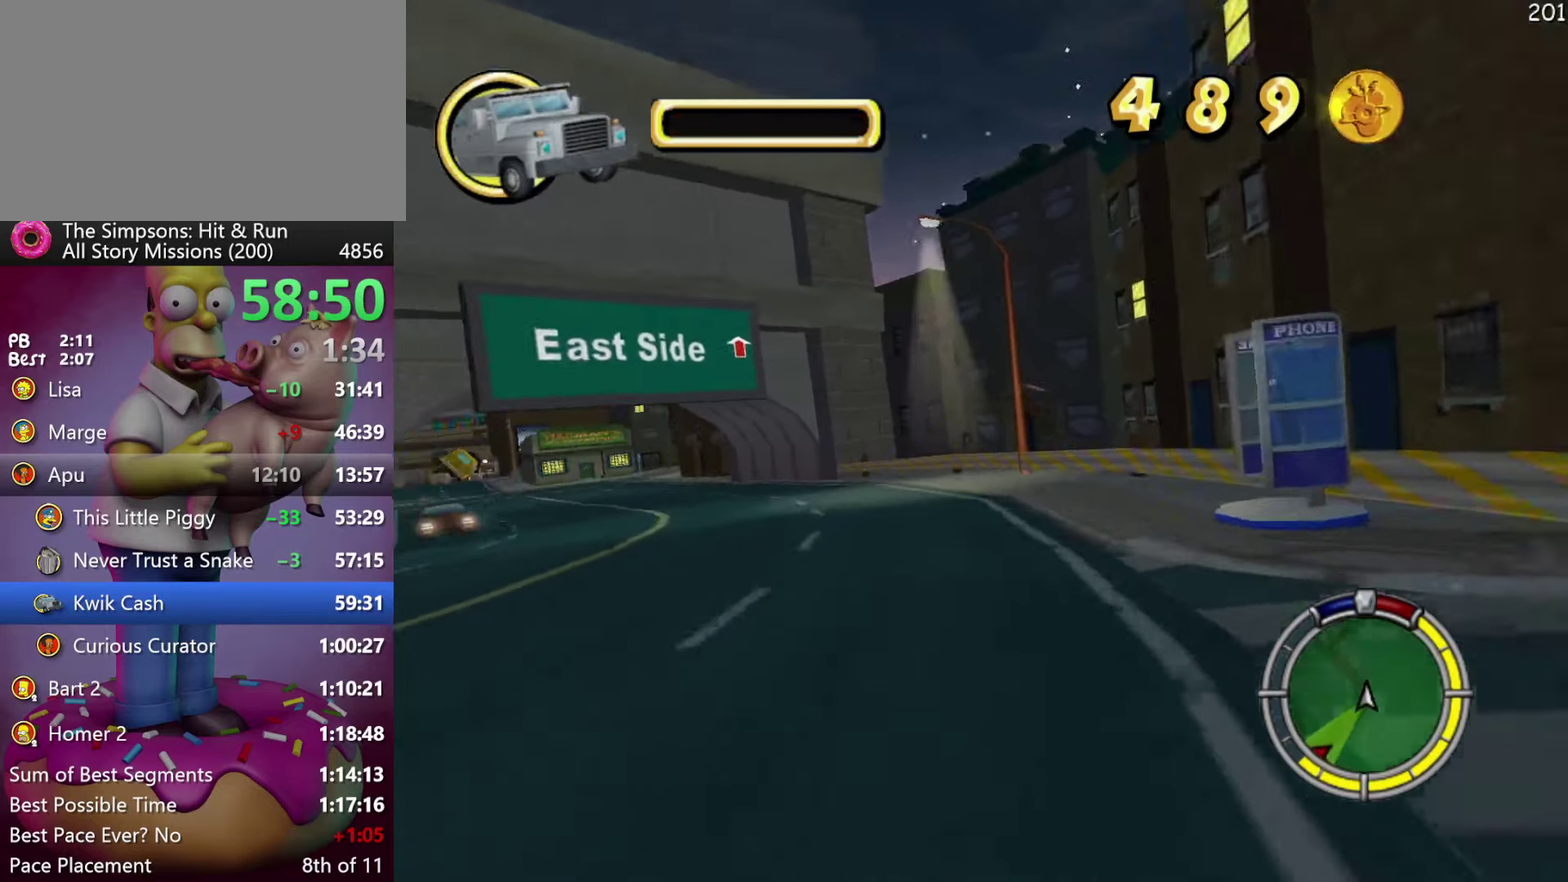
{"buttons": ["R2"], "events": [[67, "L2", "up"], [117, "R2", "down"], [267, "X", "up"]]}
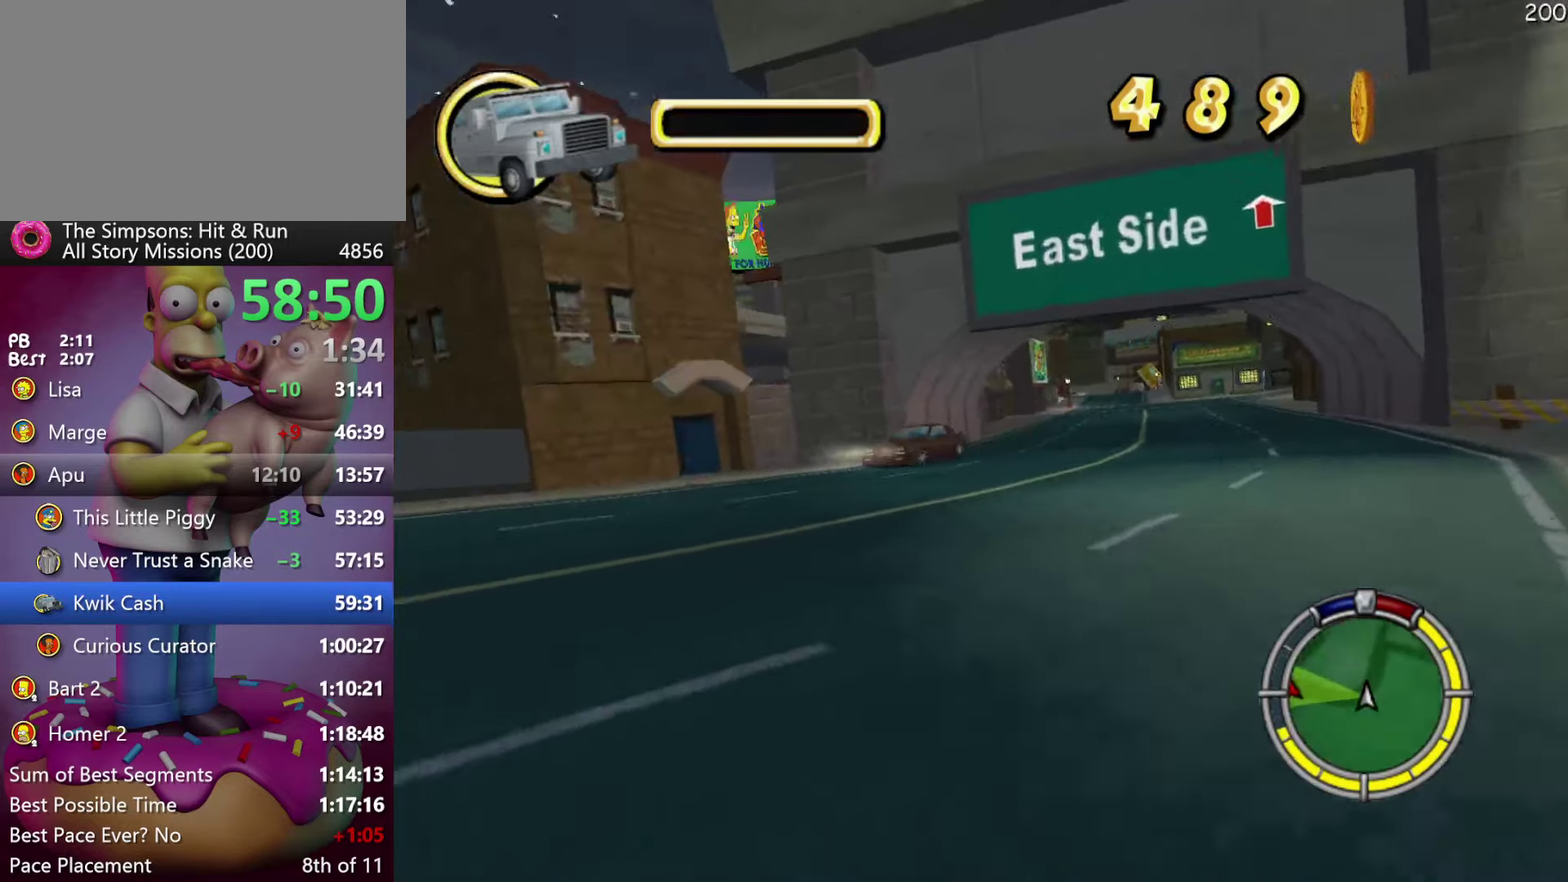
{"buttons": ["L2"], "events": [[350, "R2", "up"], [384, "L2", "down"]]}
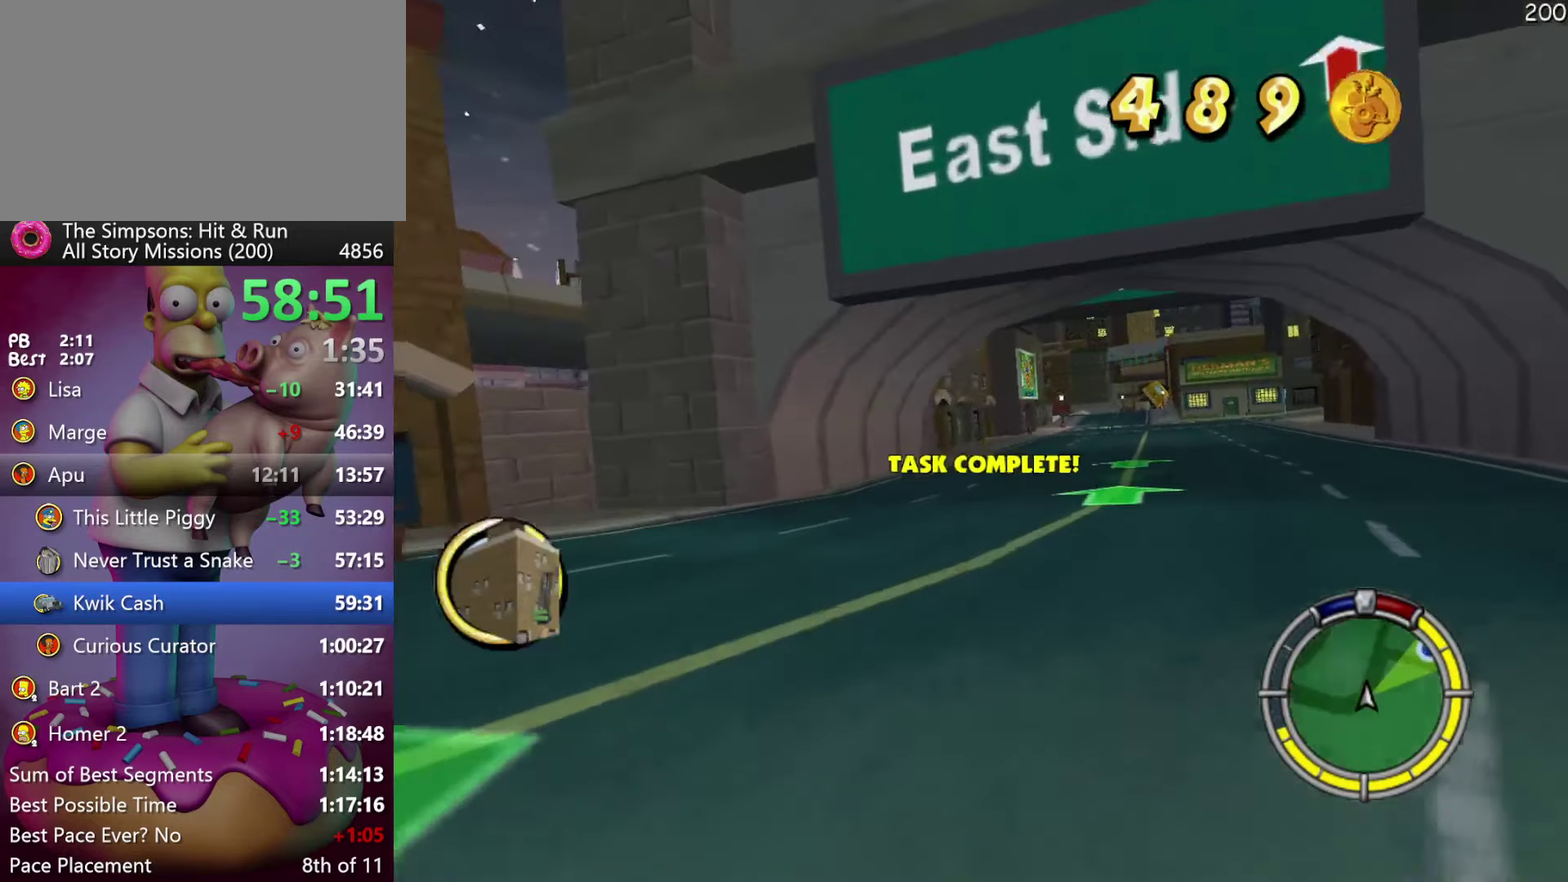
{"buttons": ["R2"], "events": [[217, "L2", "up"], [217, "R2", "down"]]}
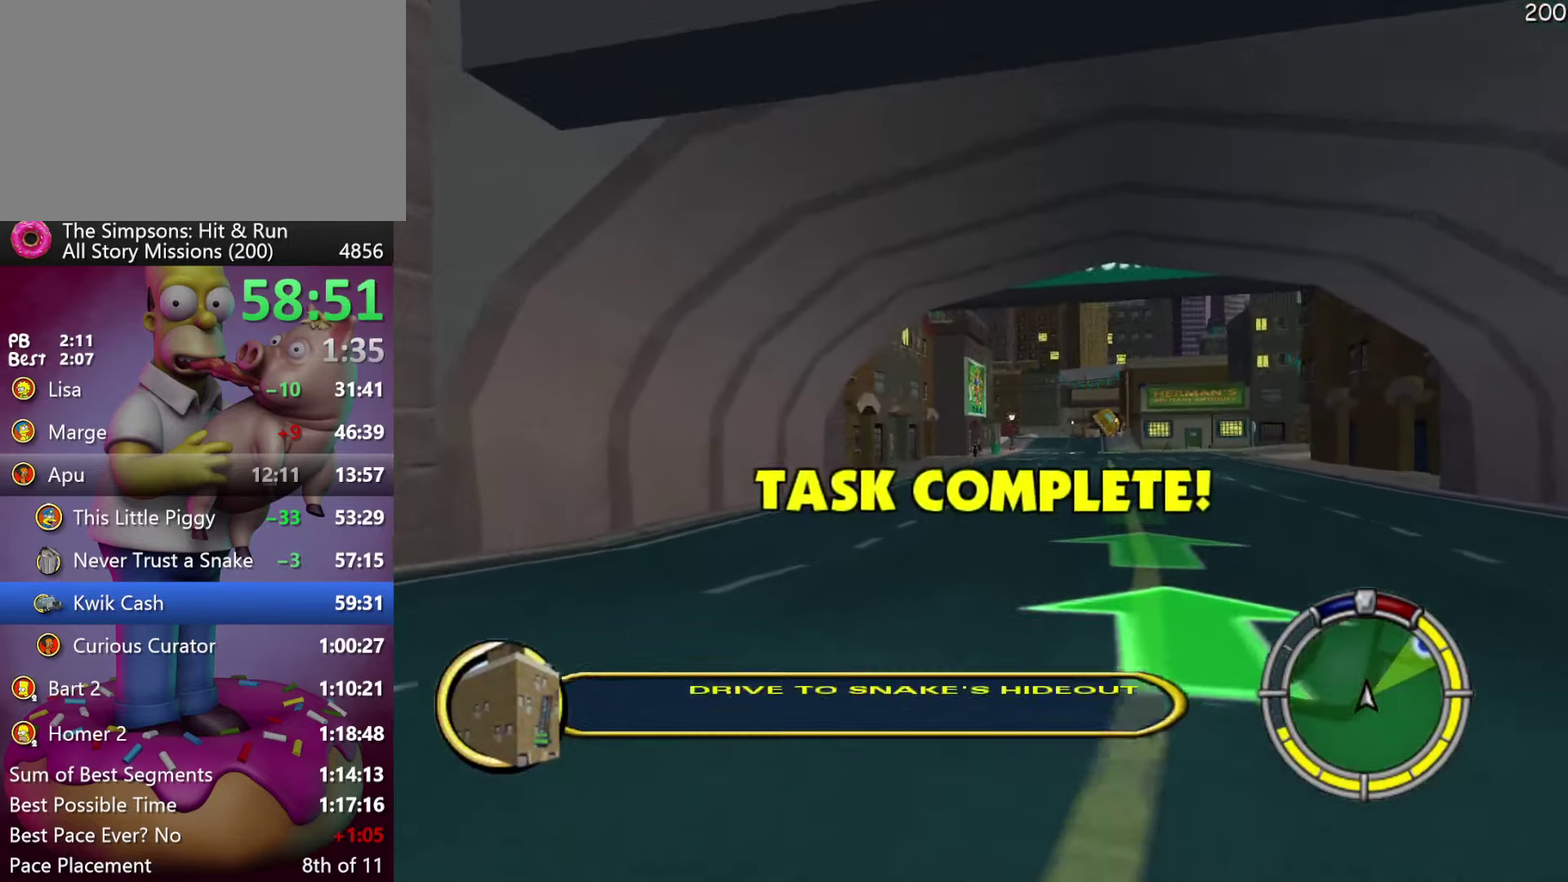
{"buttons": ["R2"], "events": []}
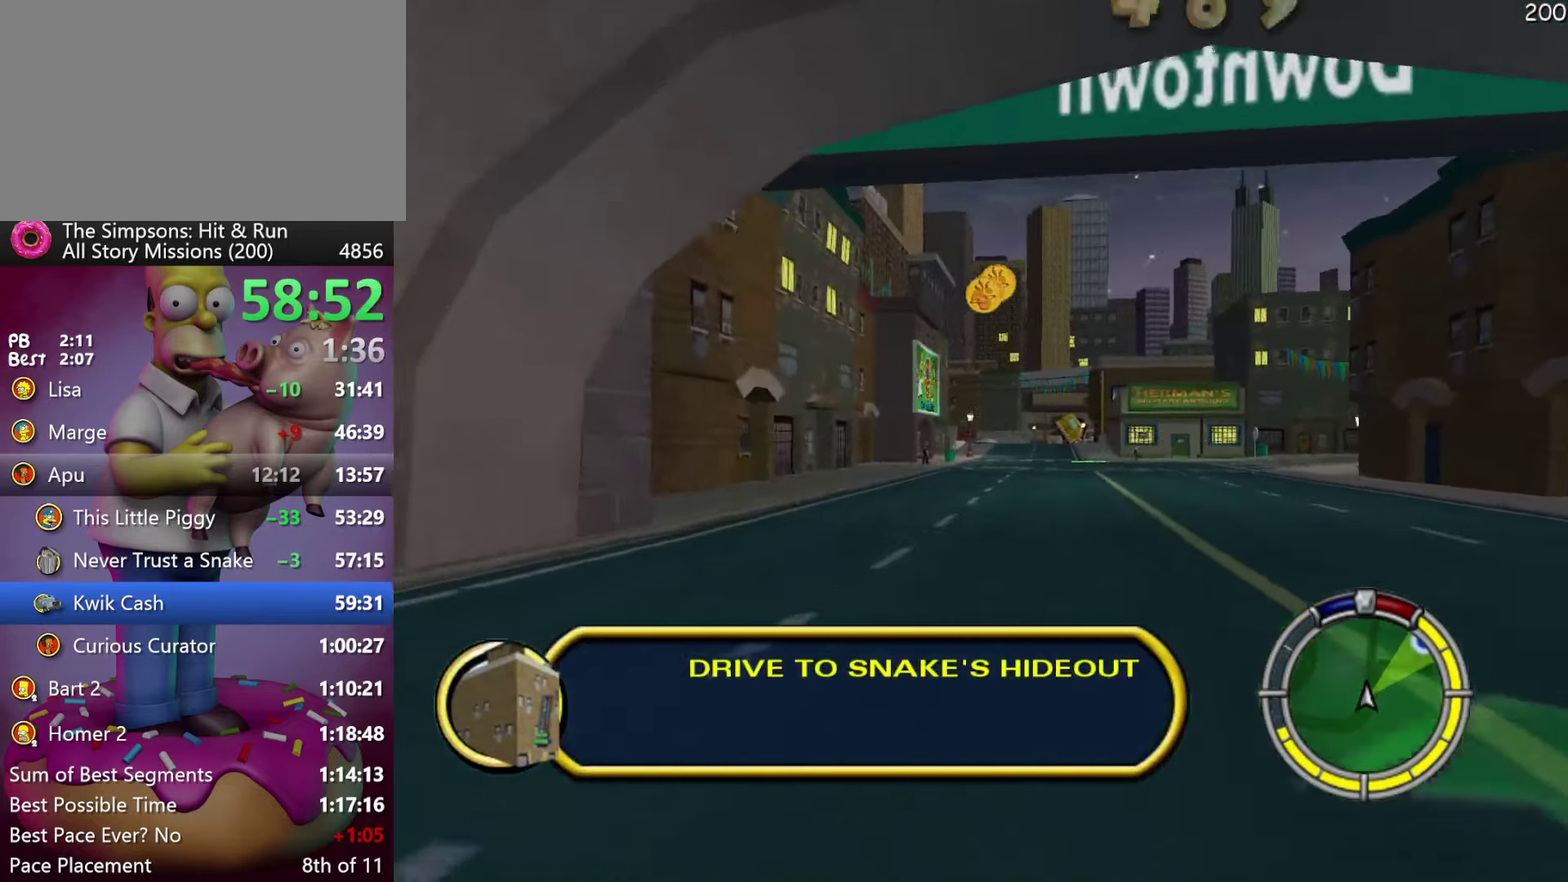
{"buttons": ["R2"], "events": []}
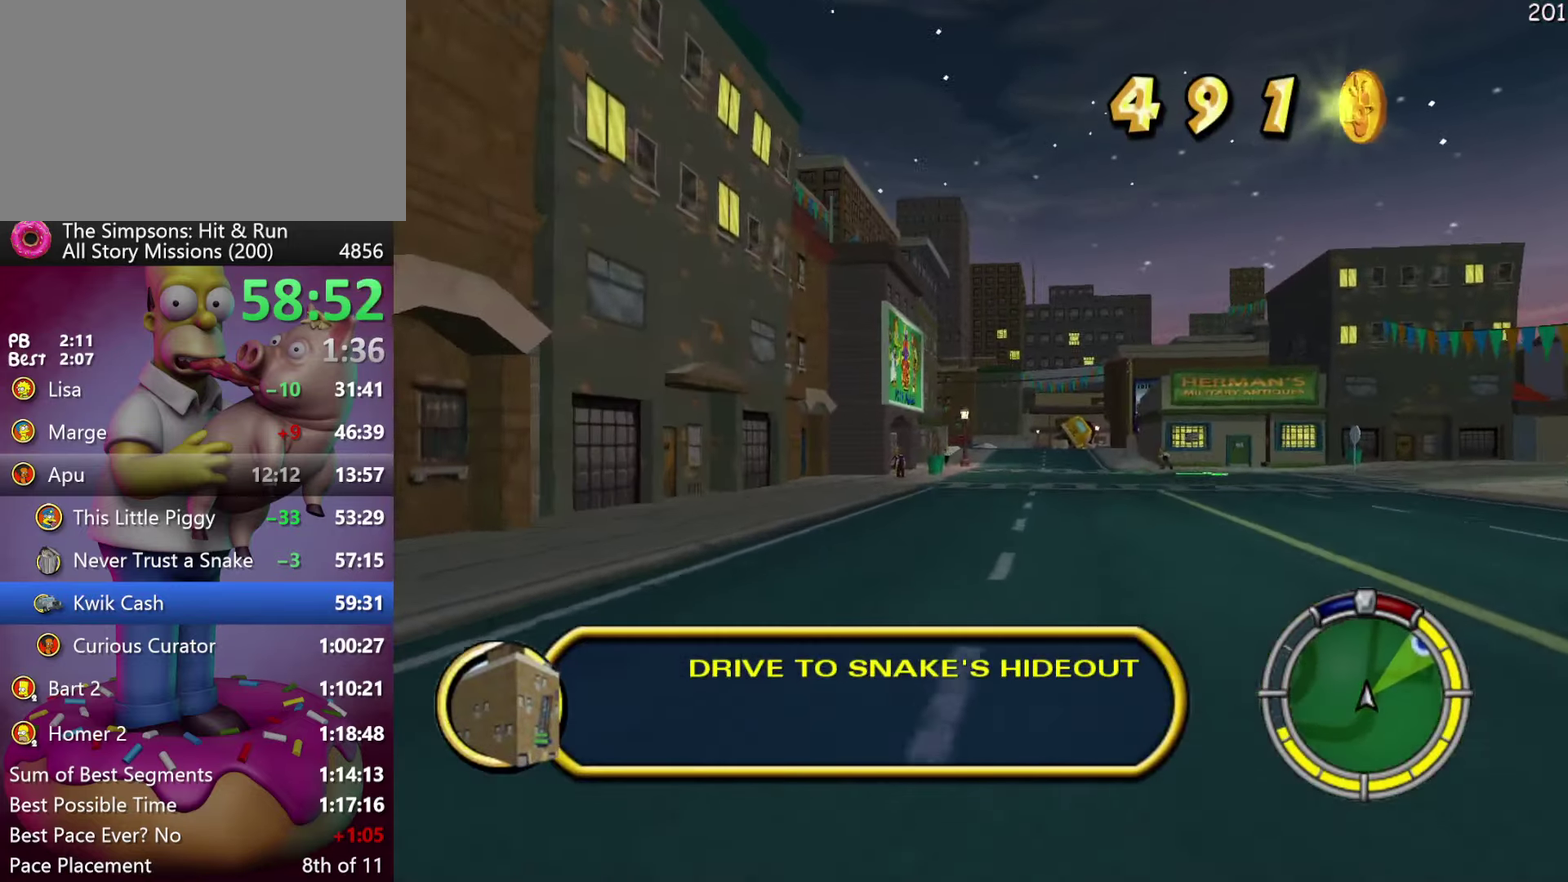
{"buttons": ["R2"], "events": []}
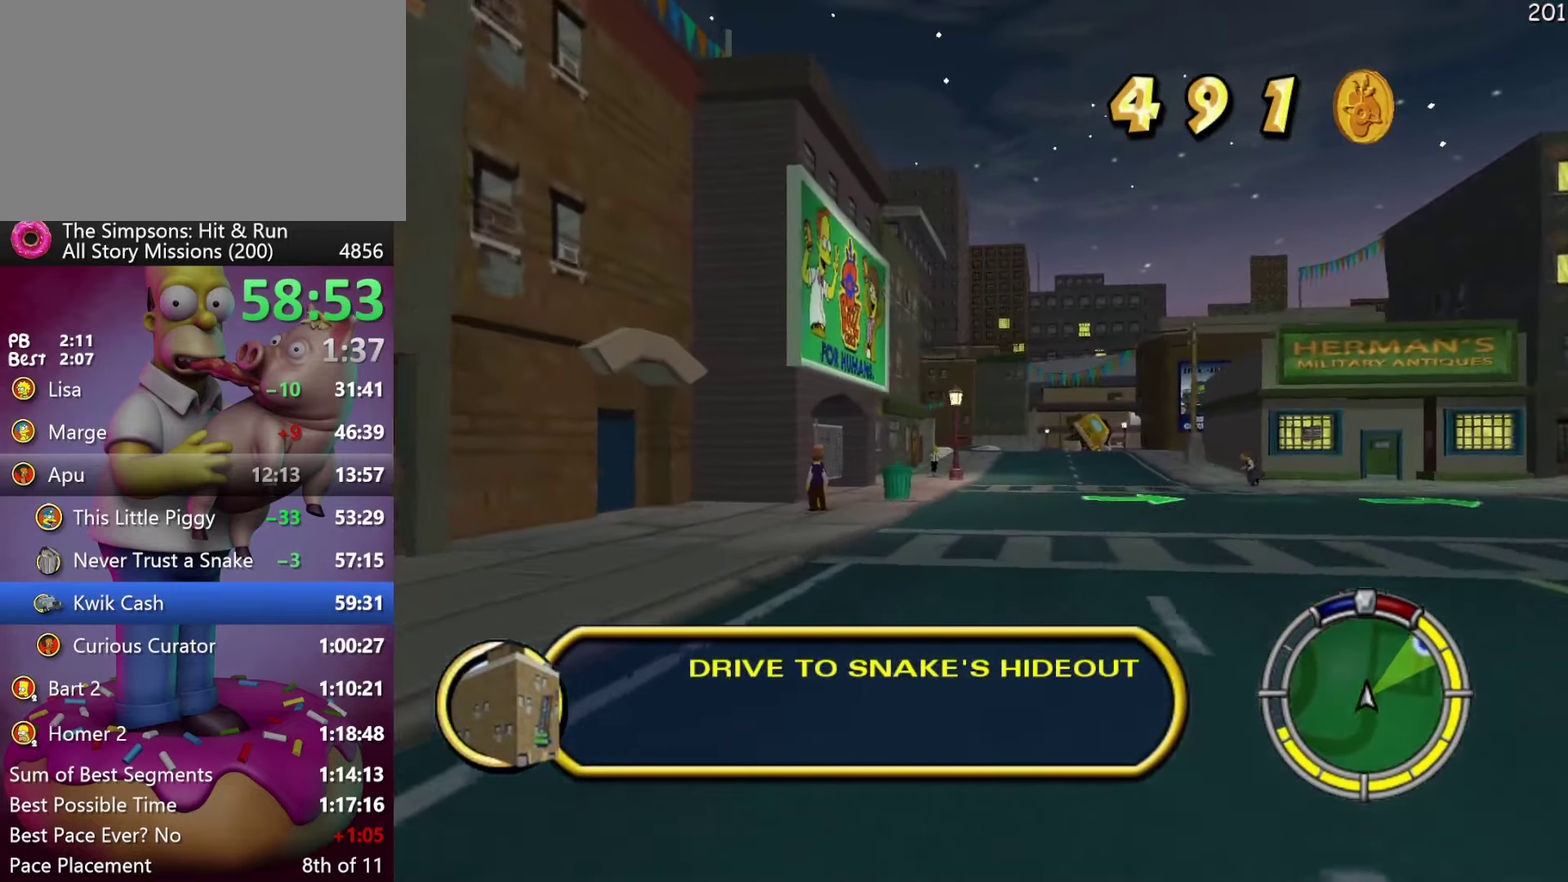
{"buttons": ["A", "R2"], "events": [[434, "A", "down"]]}
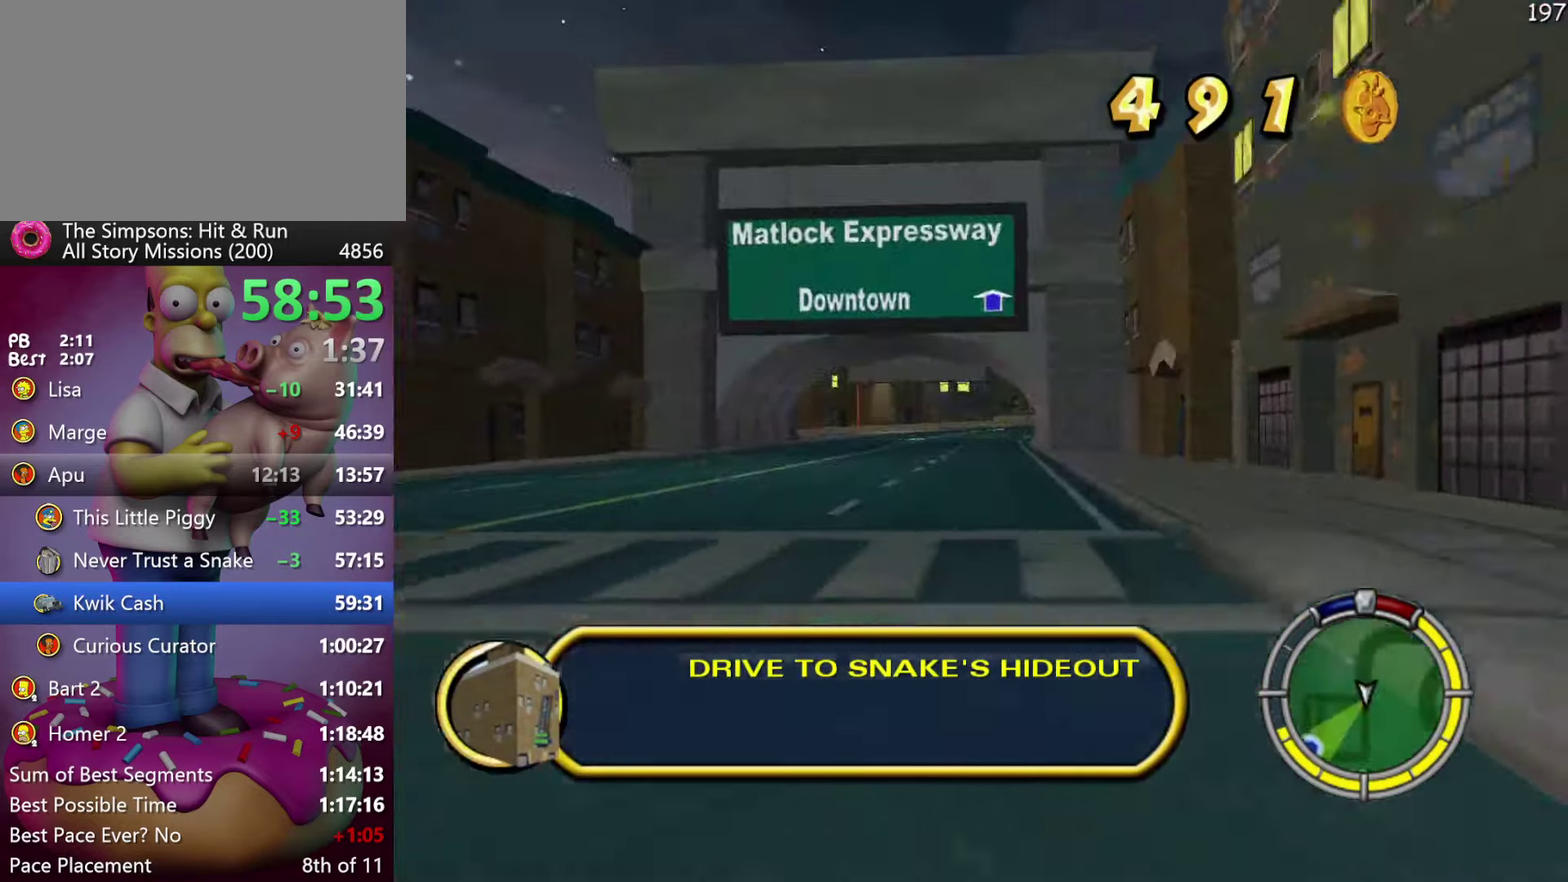
{"buttons": ["A", "R2"], "events": [[50, "A", "up"], [416, "A", "down"]]}
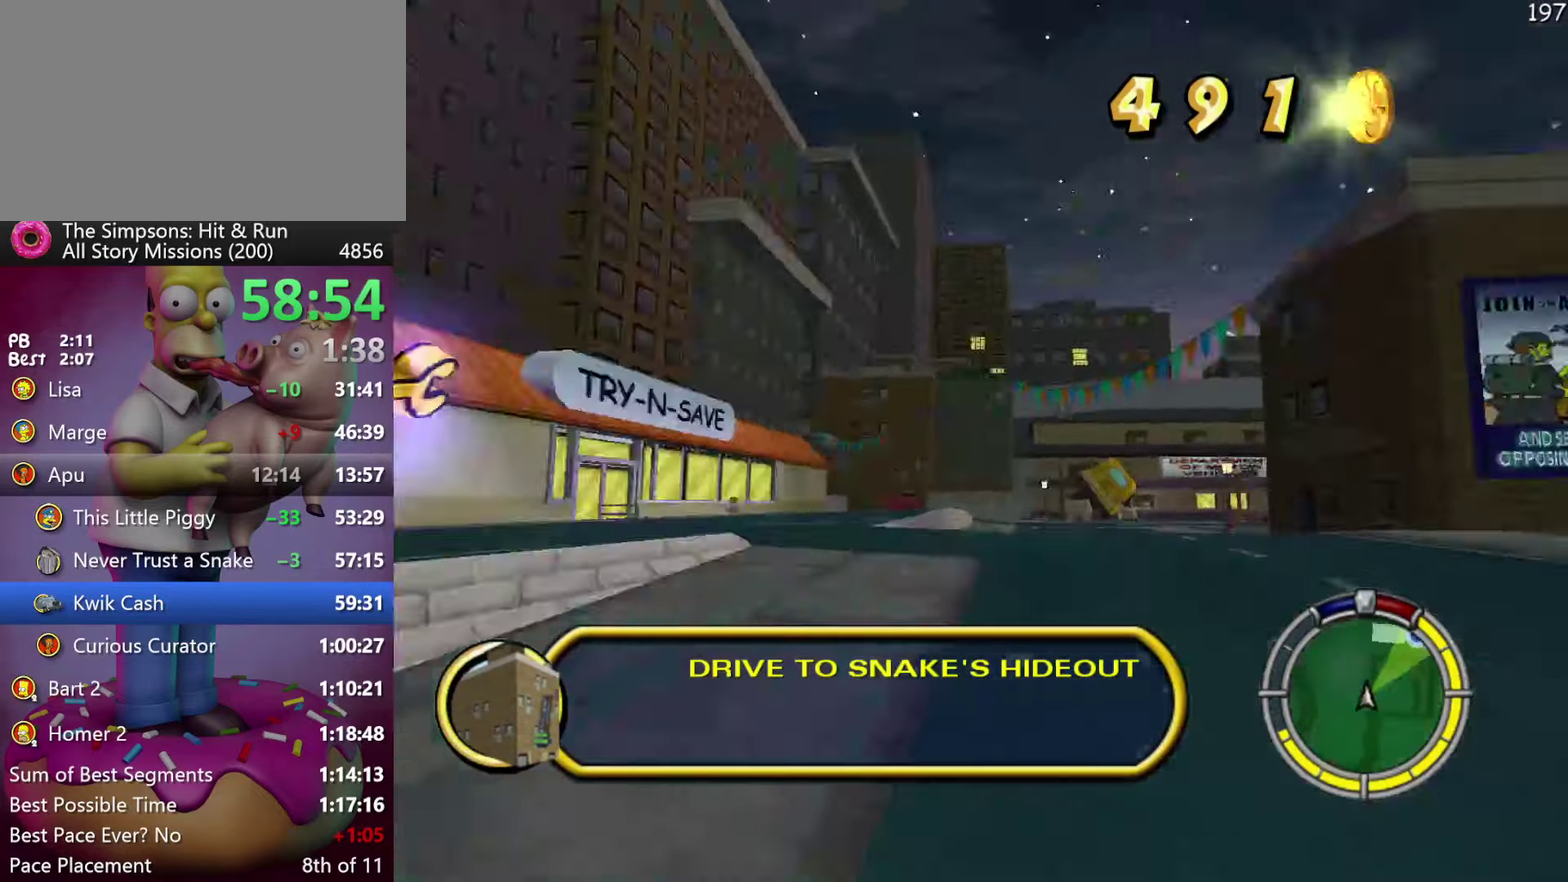
{"buttons": ["R2"], "events": [[16, "A", "up"]]}
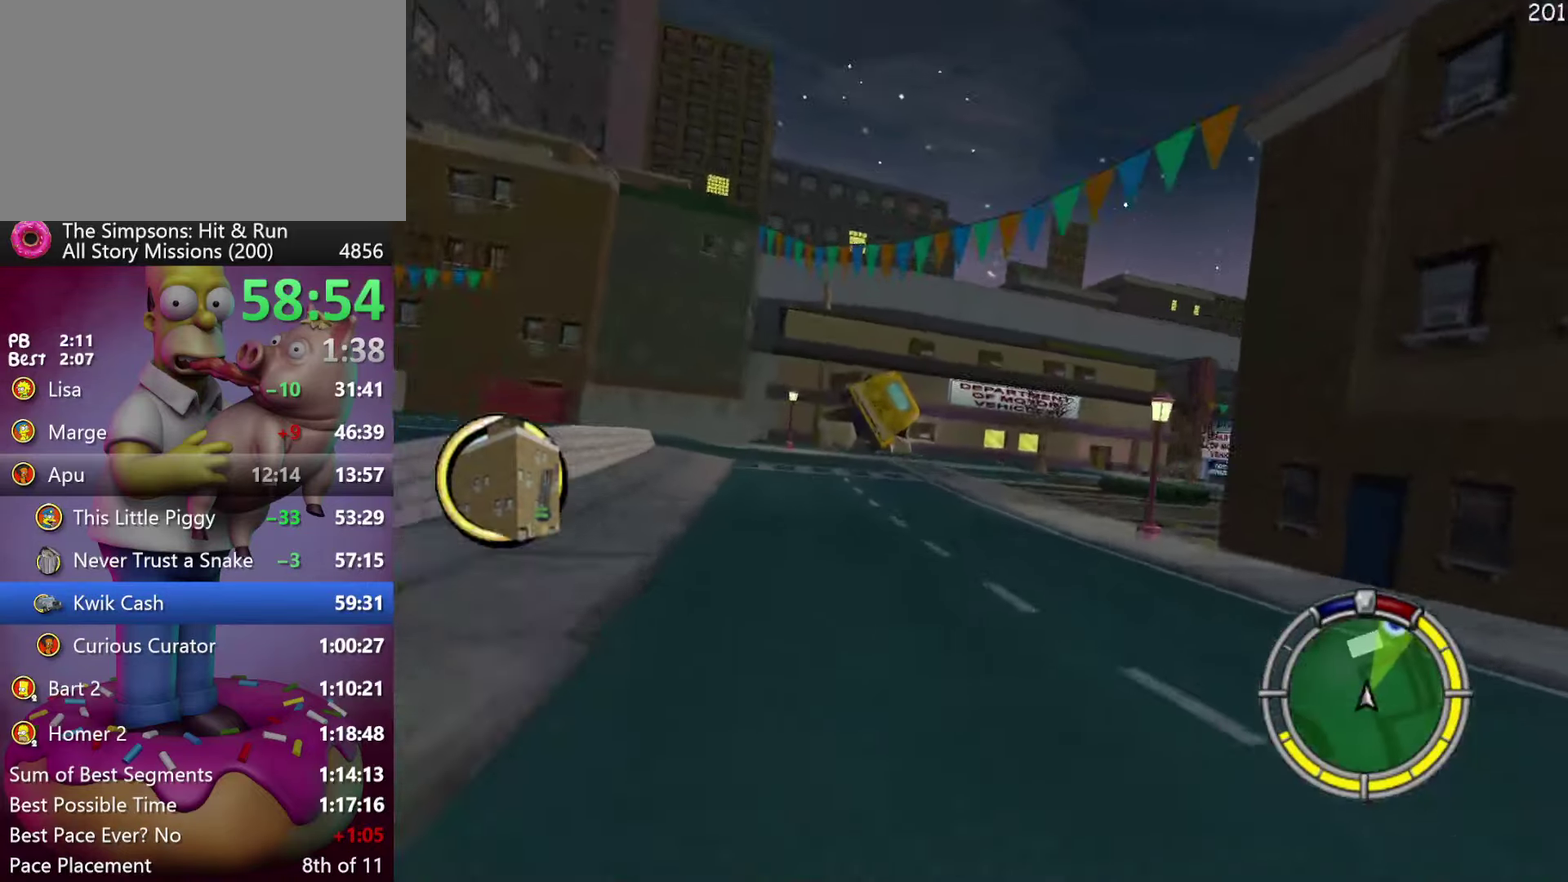
{"buttons": ["R2"], "events": []}
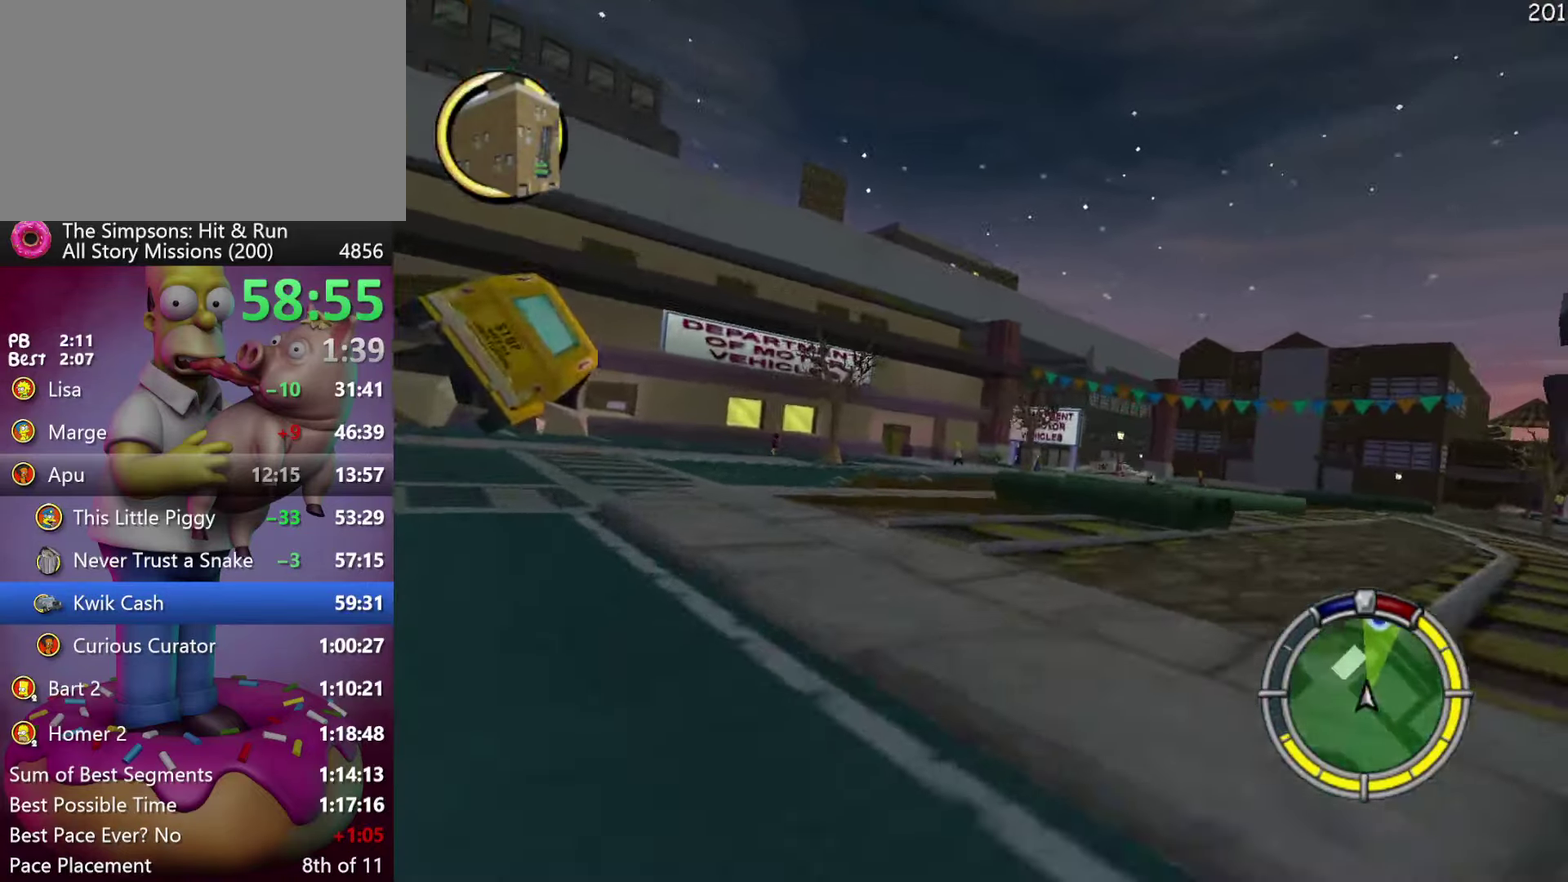
{"buttons": ["R2"], "events": [[250, "A", "down"], [433, "A", "up"]]}
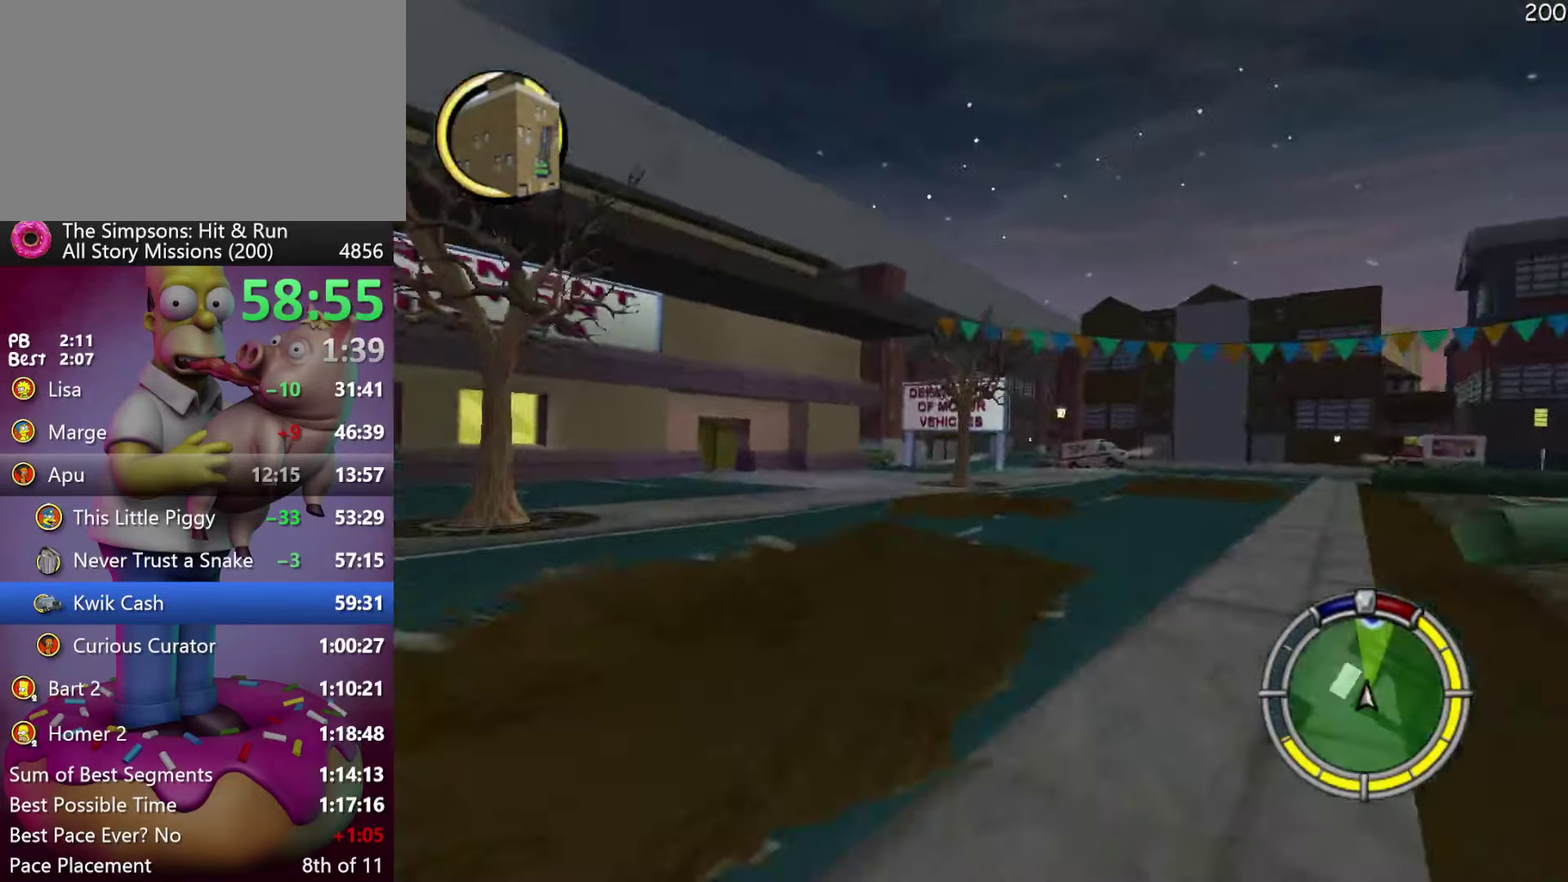
{"buttons": ["R2"], "events": []}